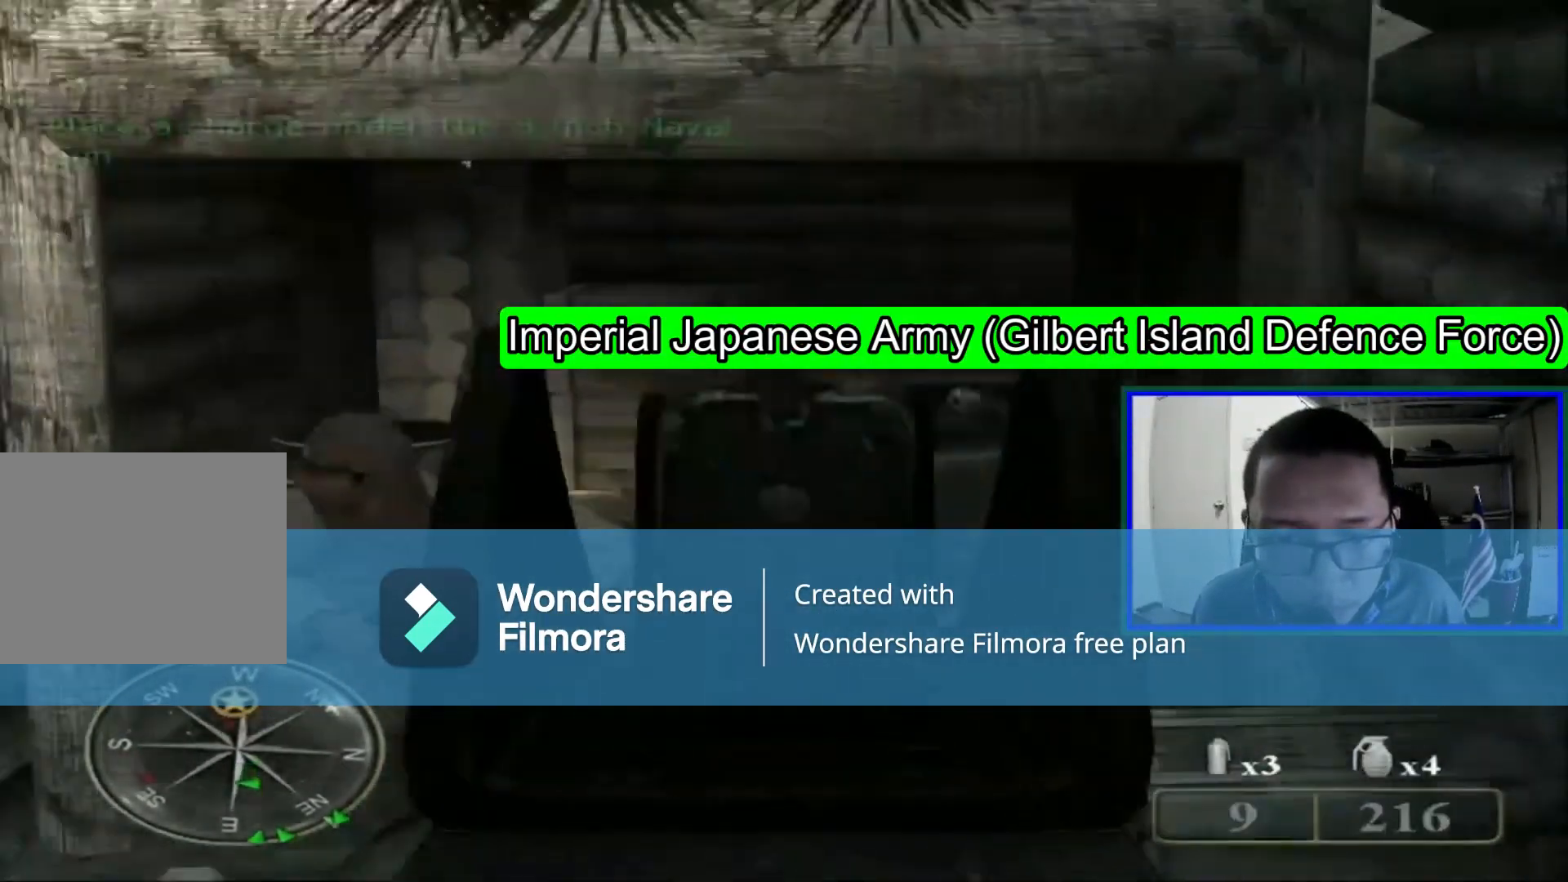
Gameplay with a controller (Xbox layout); each line is a JSON object with the inputs held at the frame after it. "events" lists button and stick changes between this image and that frame as [ms after this image, input, new state], when the widget could be followed in between. Not read: L1 L3.
{"buttons": [], "left_stick": "down-left", "right_stick": "left", "events": [[40, "right_stick", "down-left"], [80, "R1", "up"], [200, "right_stick", "center"], [320, "left_stick", "down-left"], [400, "right_stick", "left"]]}
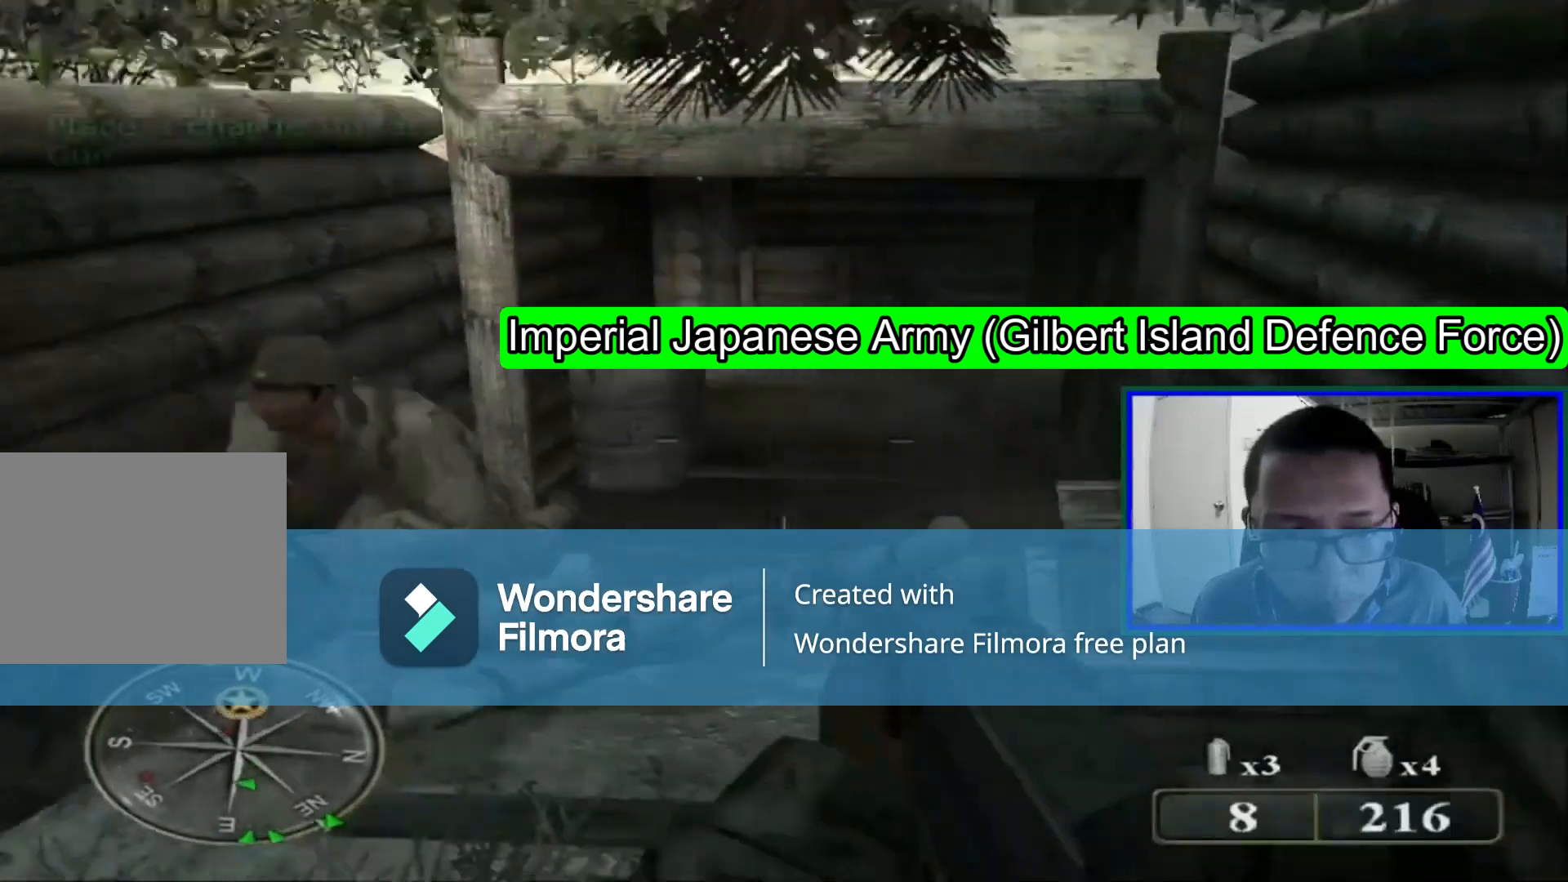
{"buttons": ["R1"], "left_stick": "center", "right_stick": "center", "events": [[80, "right_stick", "center"], [360, "R1", "down"], [440, "left_stick", "center"]]}
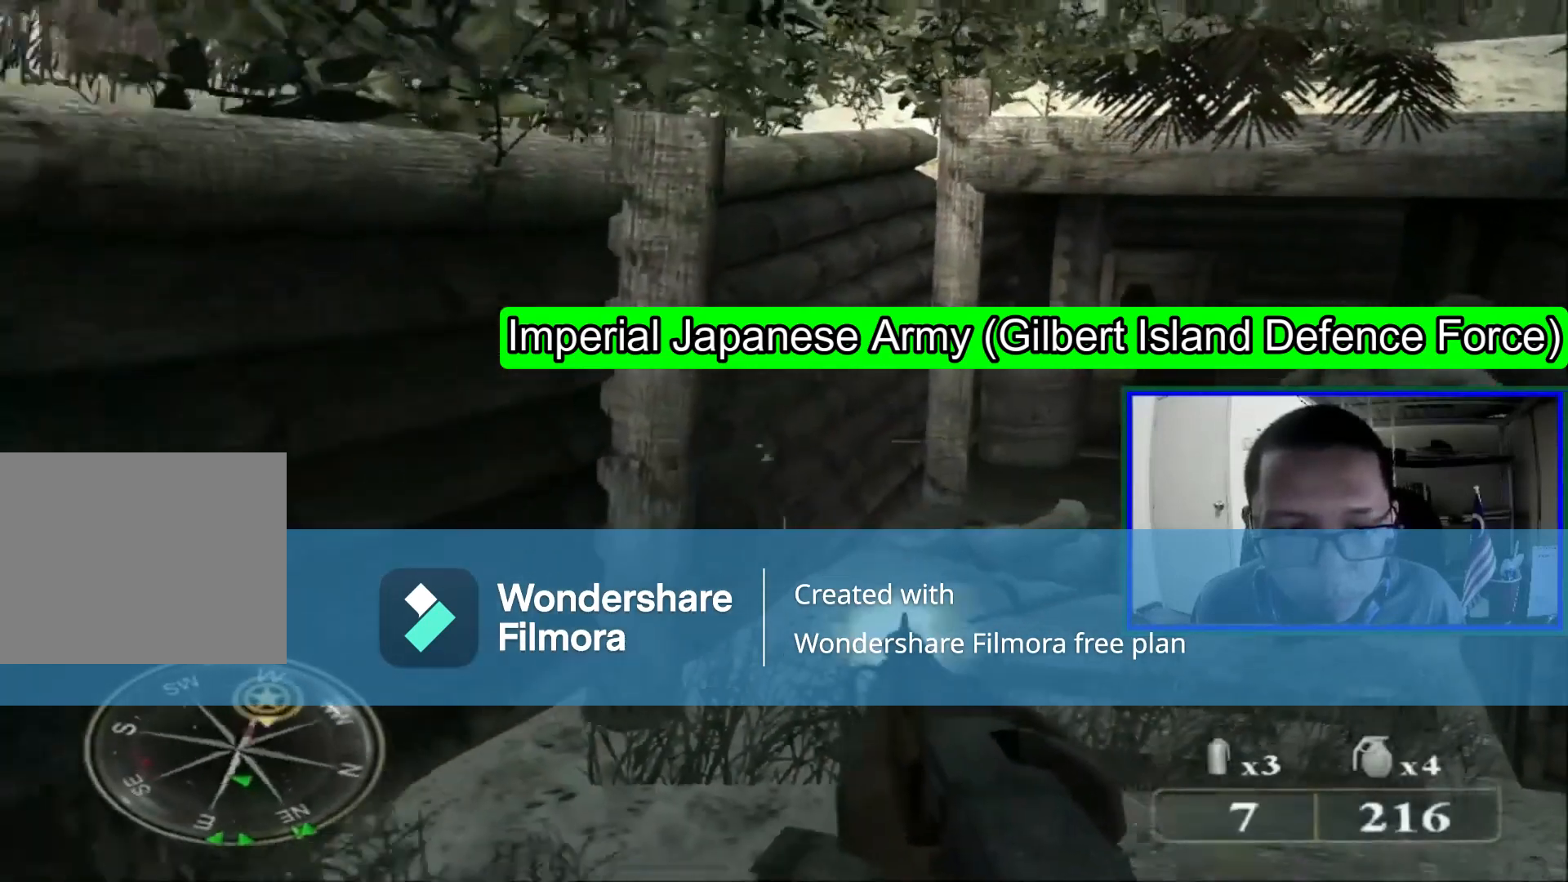
{"buttons": [], "left_stick": "center", "right_stick": "center", "events": [[40, "R1", "up"], [80, "right_stick", "right"], [200, "left_stick", "right"], [240, "right_stick", "center"], [320, "left_stick", "down-right"], [440, "left_stick", "center"]]}
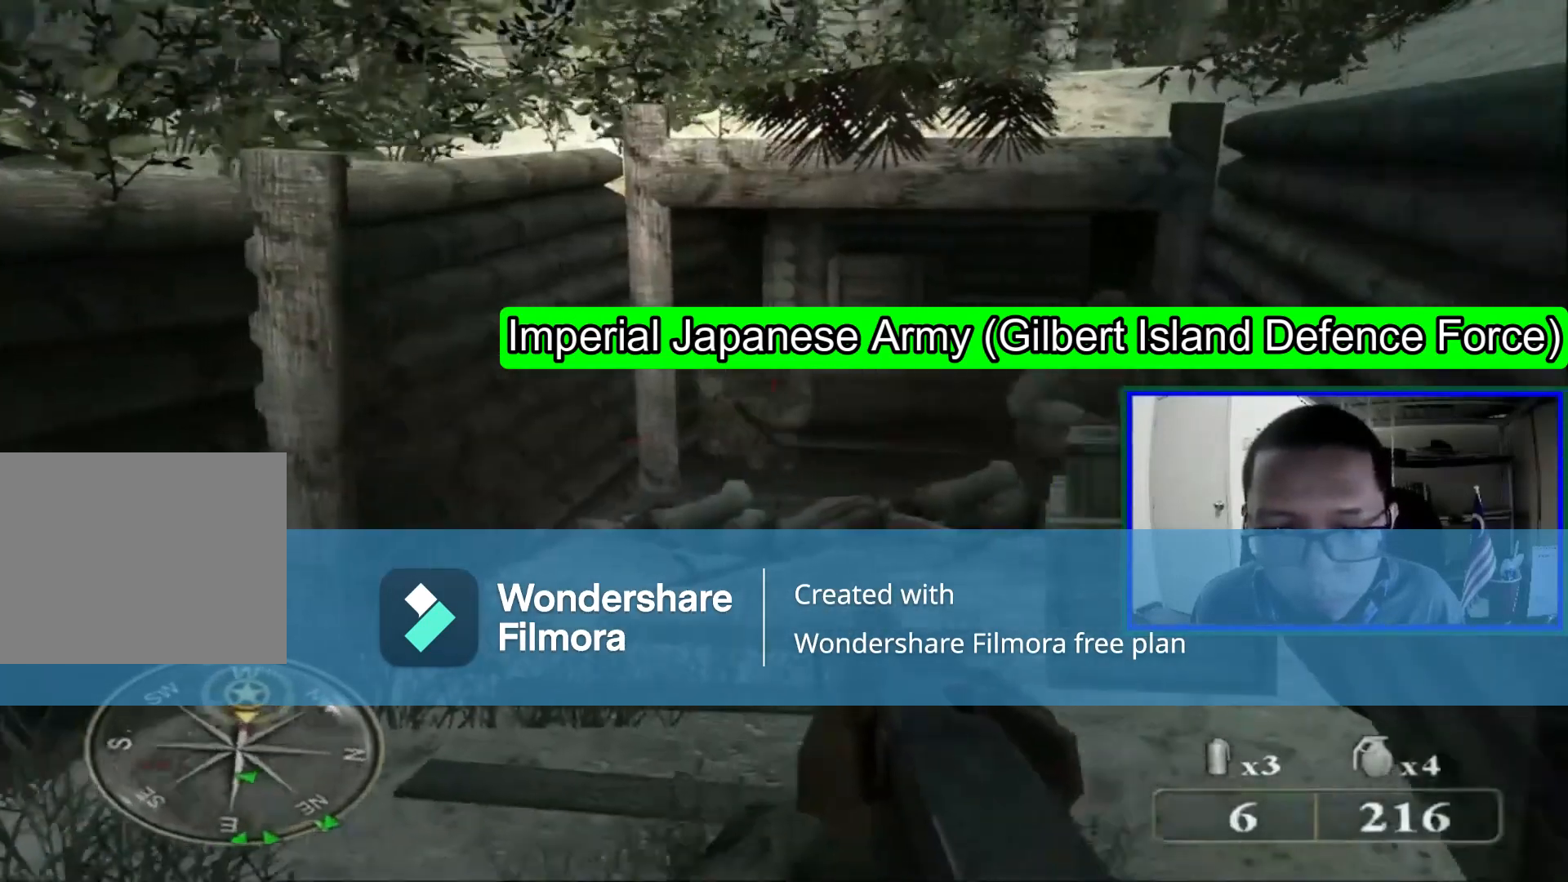
{"buttons": ["R1"], "left_stick": "center", "right_stick": "right", "events": [[360, "R1", "down"], [480, "right_stick", "right"]]}
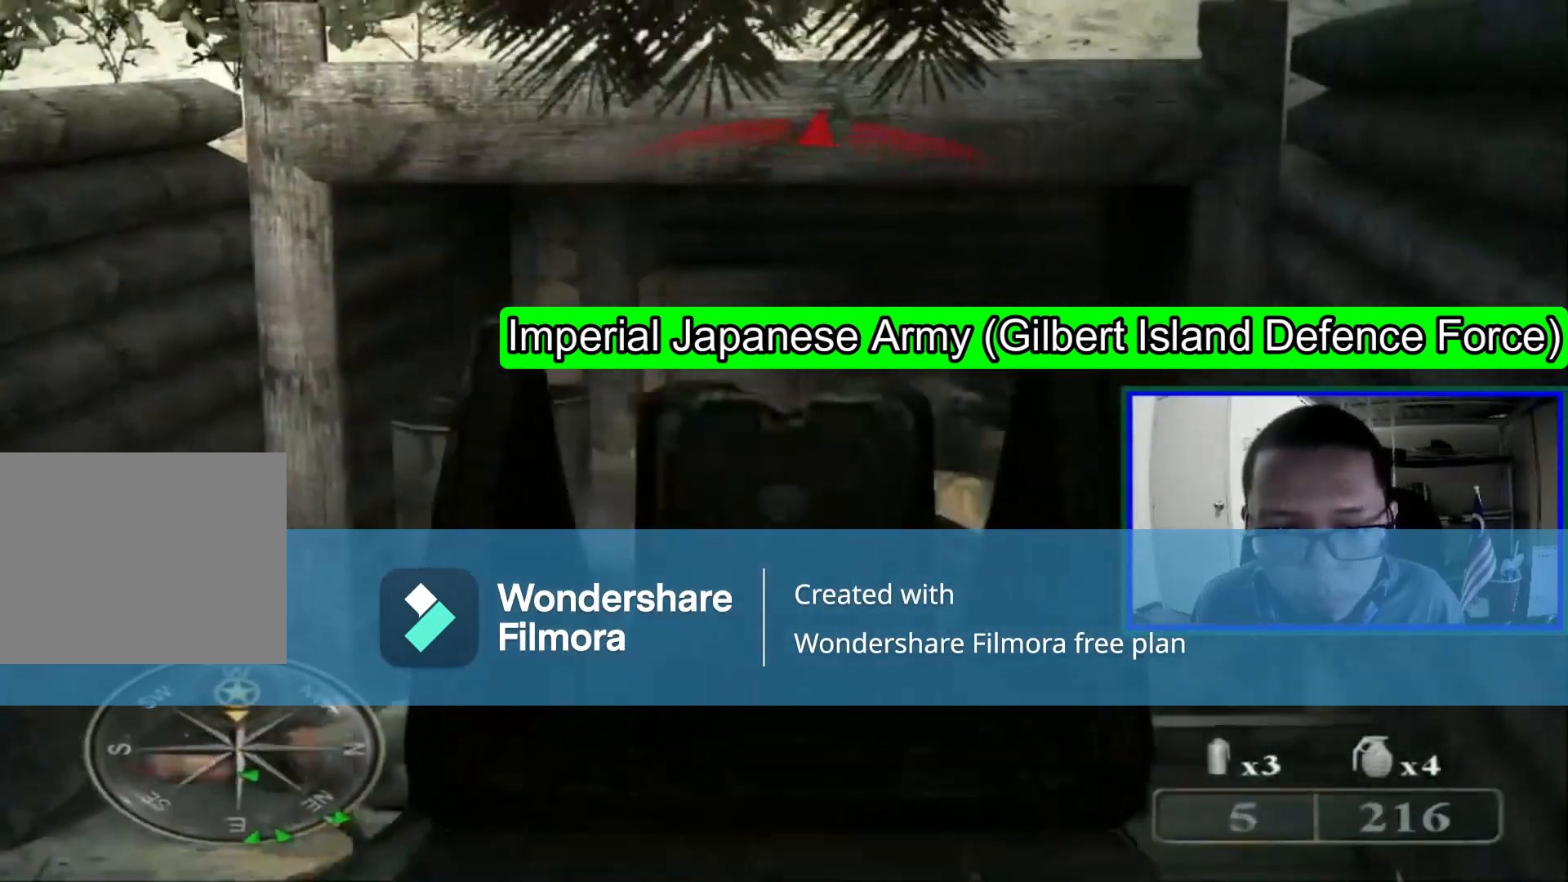
{"buttons": ["R1"], "left_stick": "center", "right_stick": "center", "events": [[80, "R1", "up"], [240, "right_stick", "center"], [280, "R1", "down"], [440, "R1", "up"], [520, "R1", "down"]]}
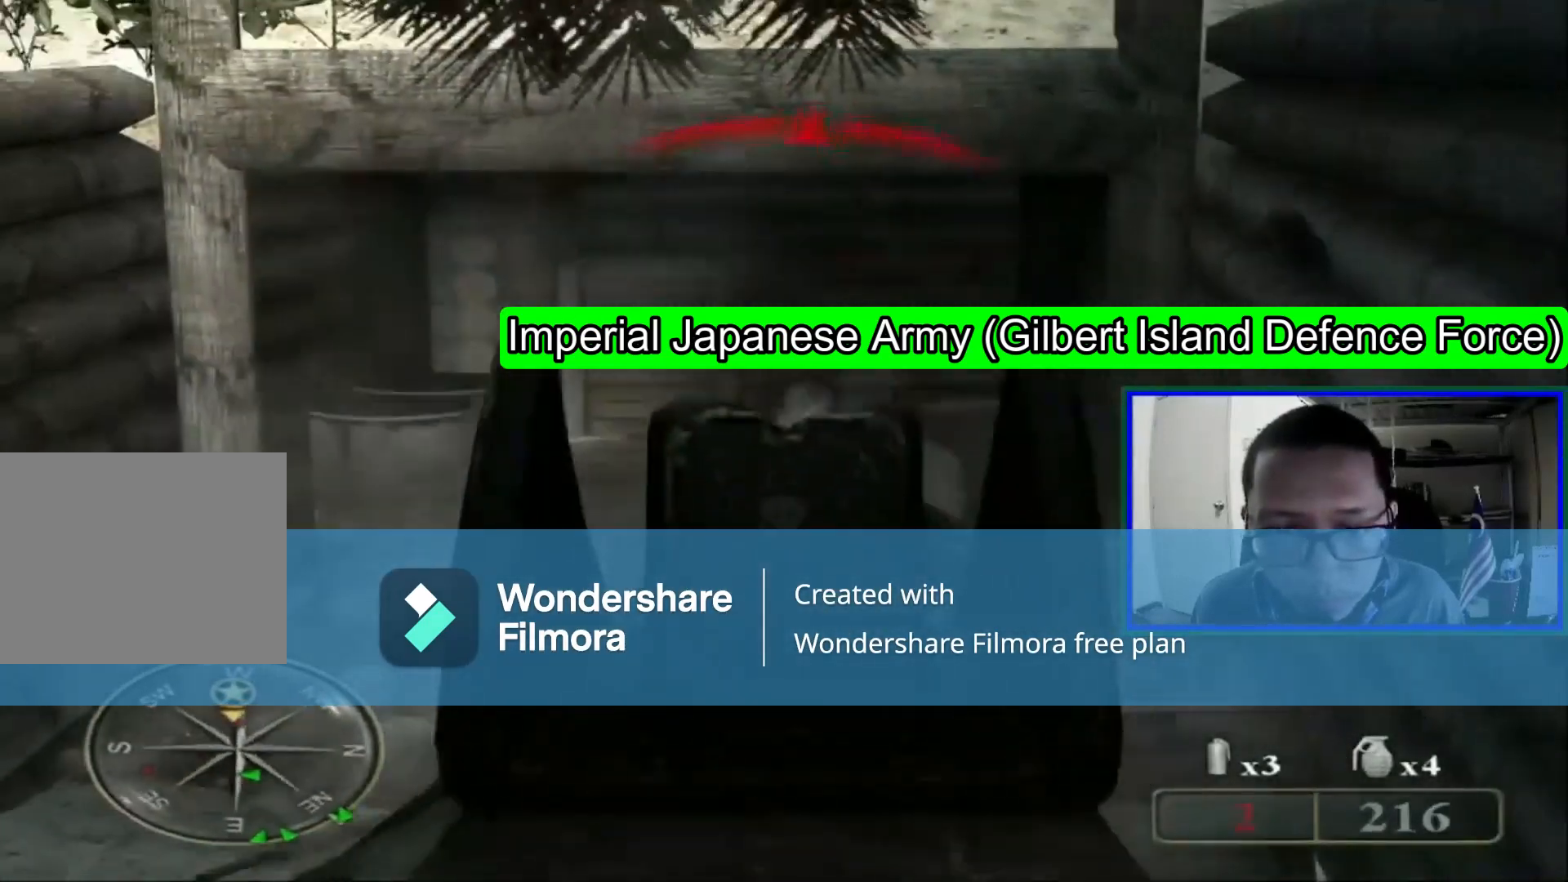
{"buttons": ["R1"], "left_stick": "center", "right_stick": "center", "events": [[160, "R1", "up"], [280, "right_stick", "right"], [360, "R1", "down"], [360, "right_stick", "center"]]}
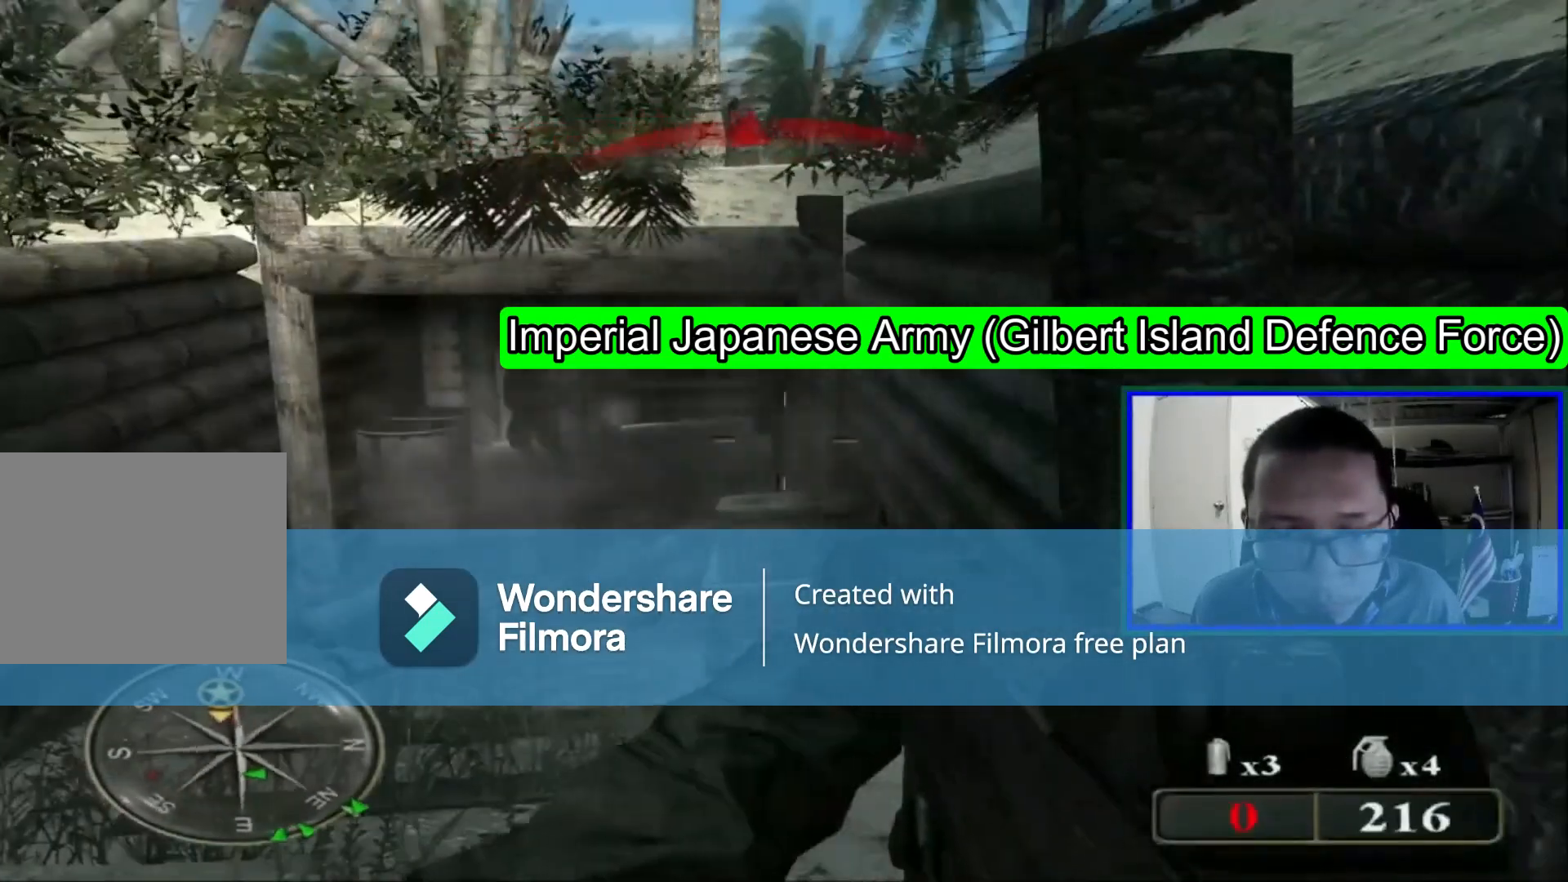
{"buttons": [], "left_stick": "down", "right_stick": "center", "events": [[80, "R1", "up"], [400, "left_stick", "down"]]}
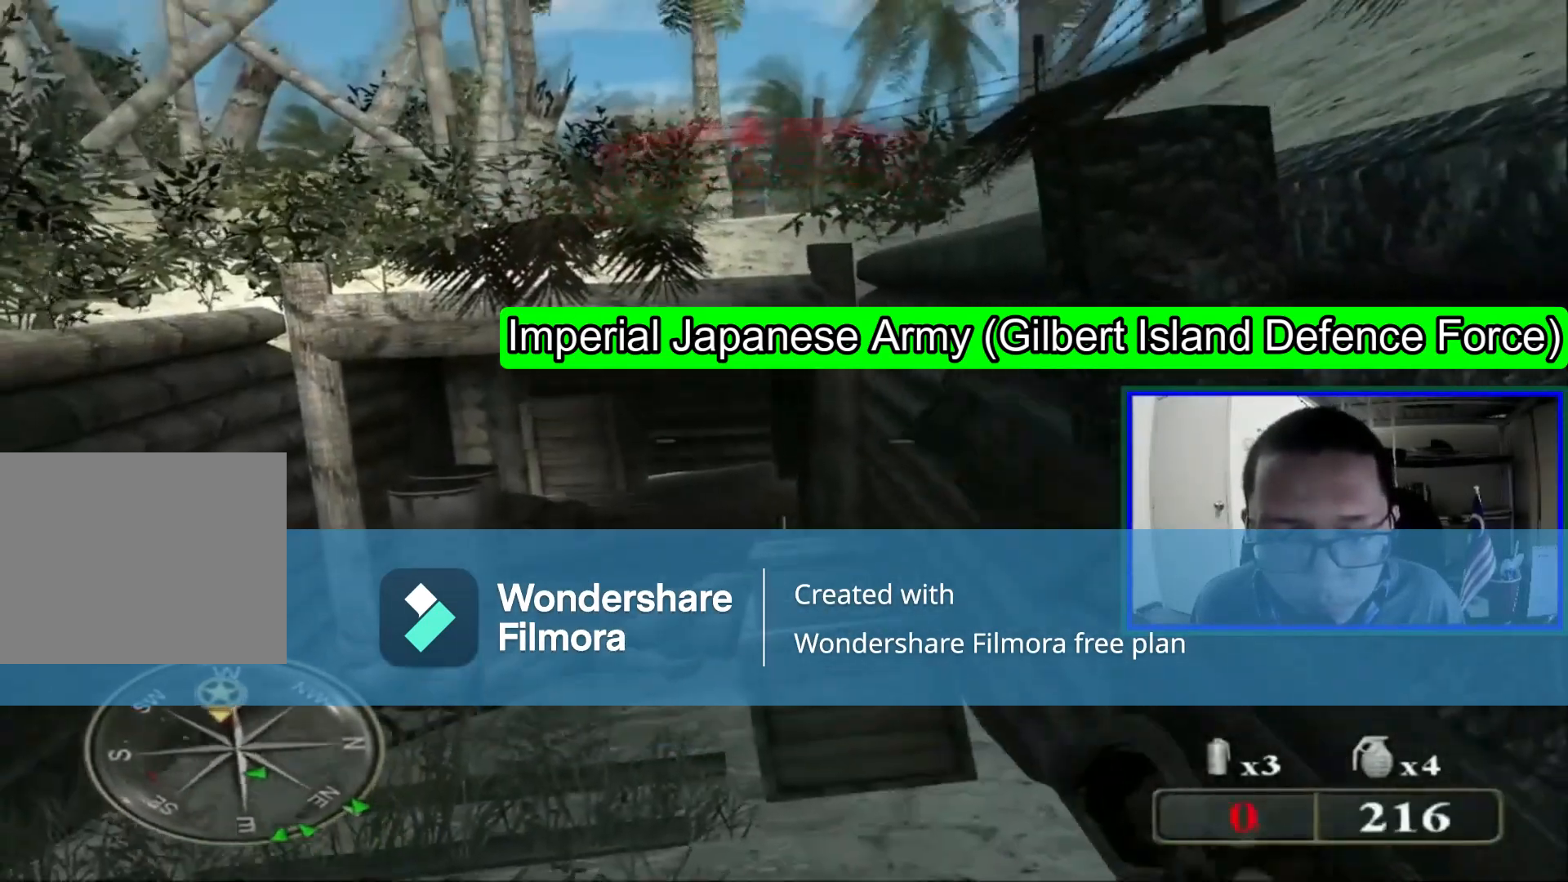
{"buttons": [], "left_stick": "up", "right_stick": "center", "events": [[200, "left_stick", "left"], [320, "left_stick", "up"]]}
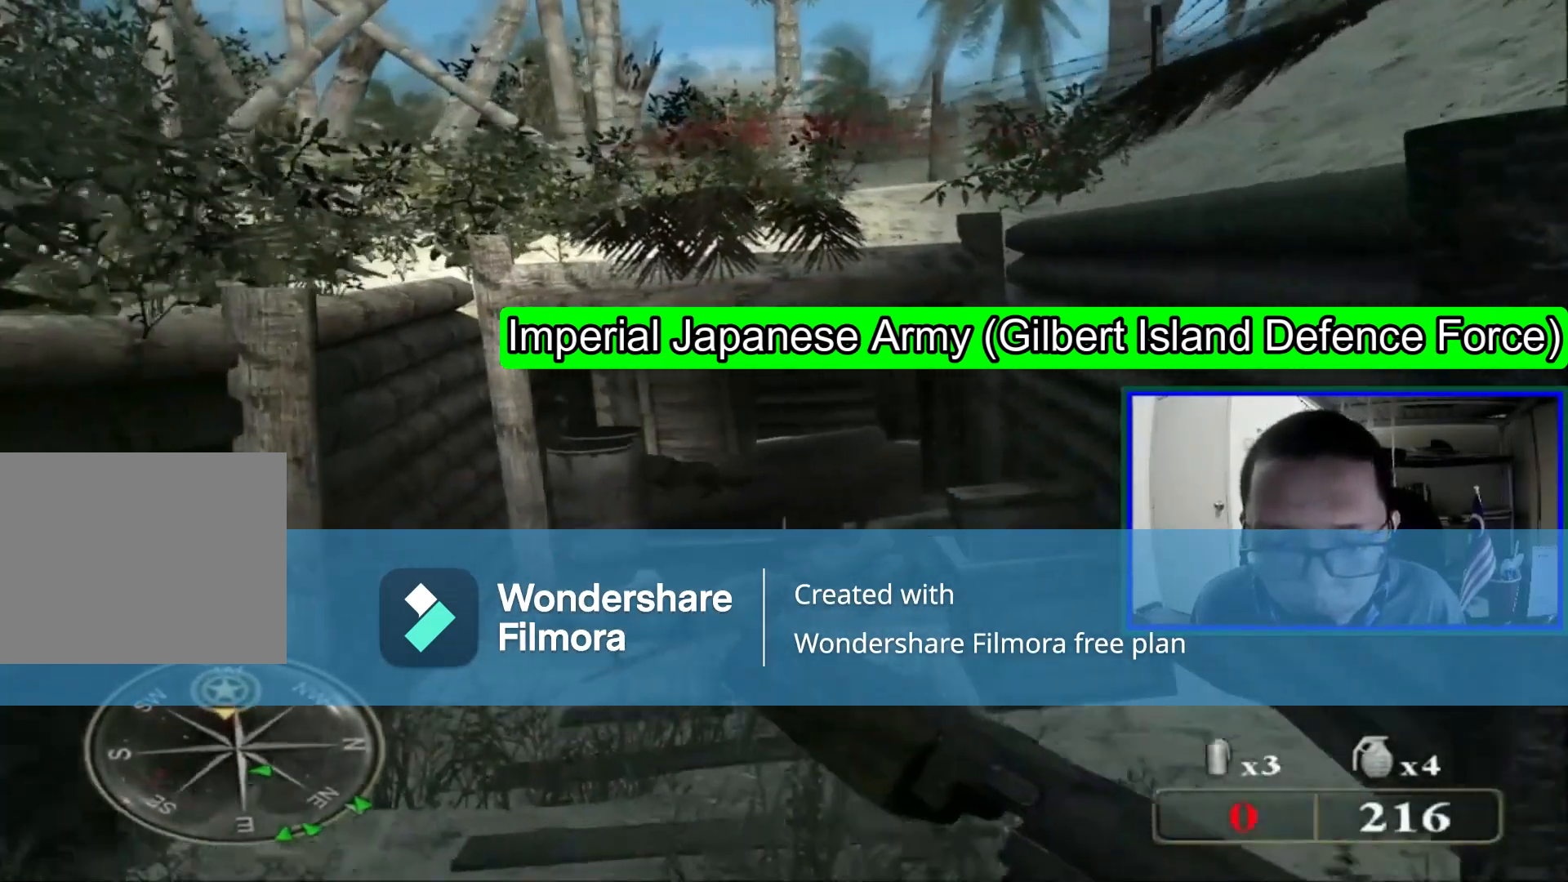
{"buttons": [], "left_stick": "up", "right_stick": "center", "events": [[80, "left_stick", "up-left"], [280, "left_stick", "up"]]}
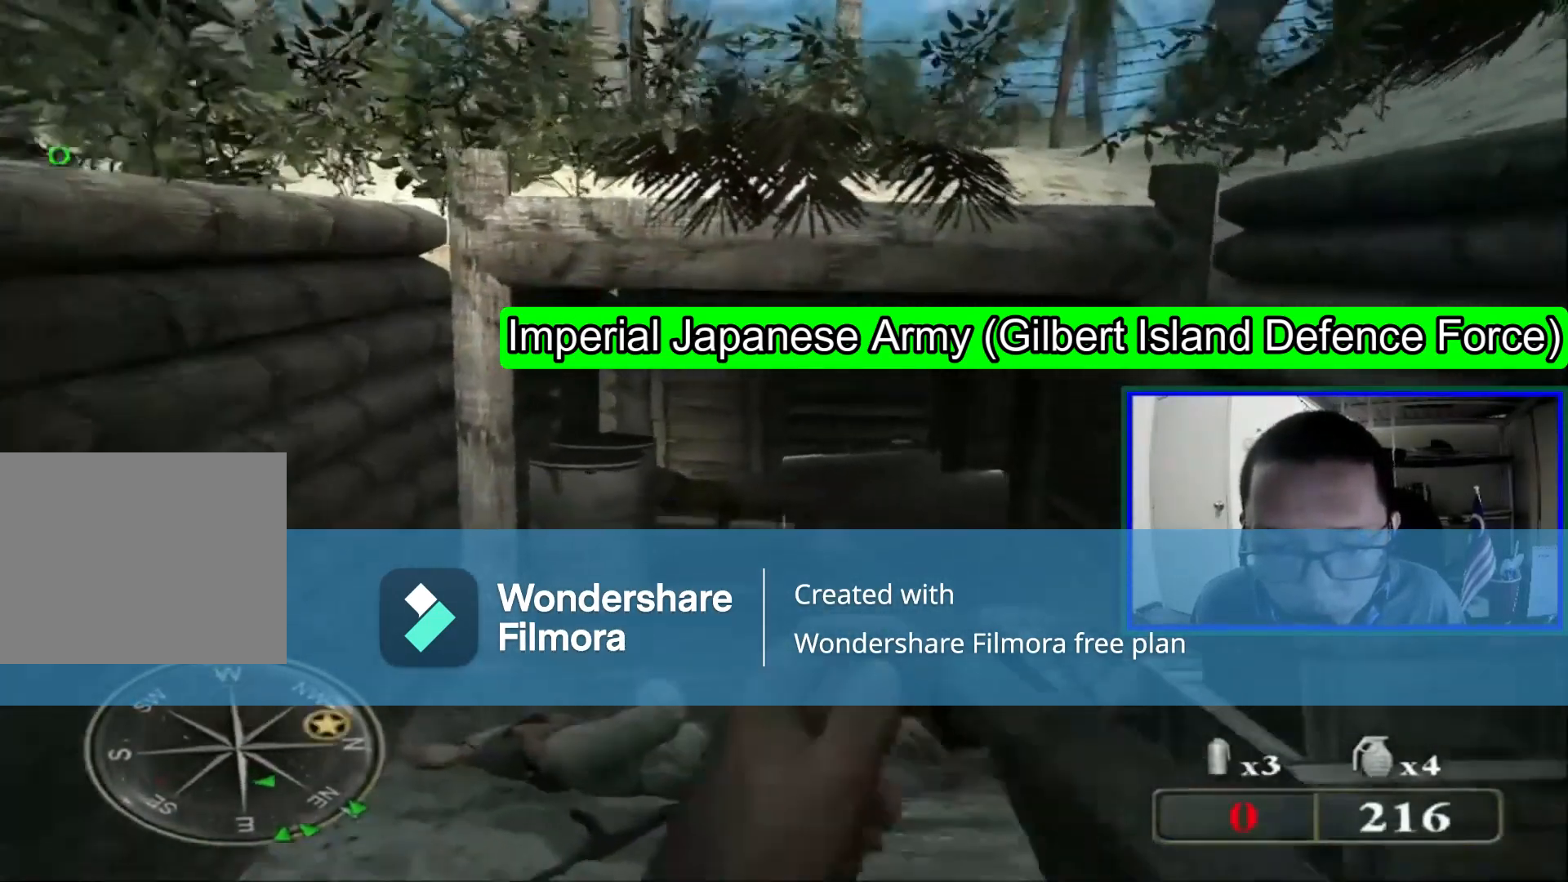
{"buttons": [], "left_stick": "up", "right_stick": "center", "events": []}
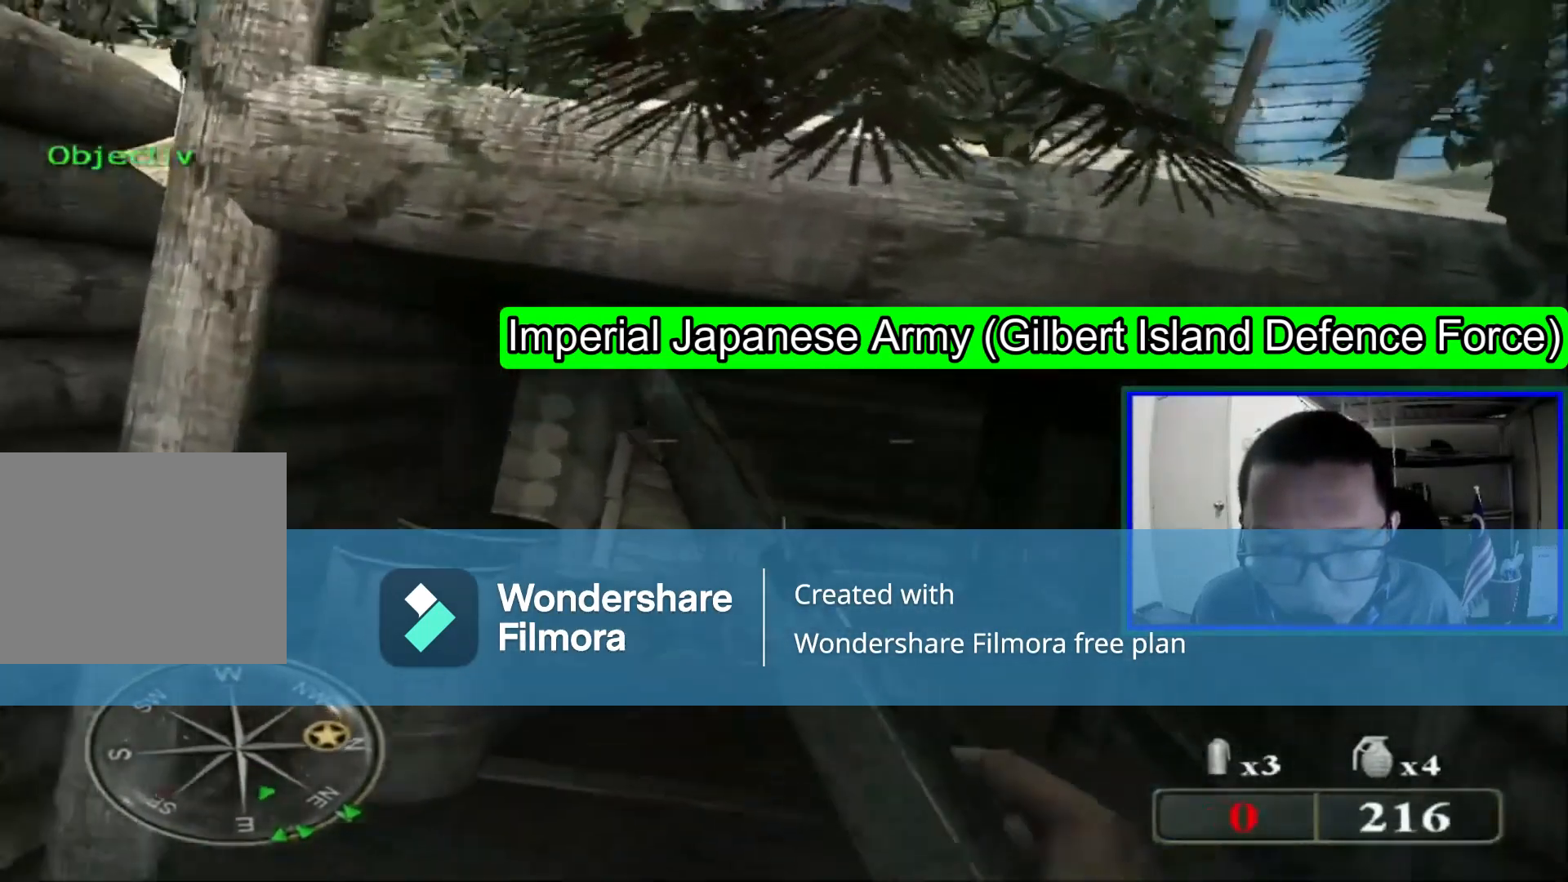
{"buttons": [], "left_stick": "up", "right_stick": "center", "events": []}
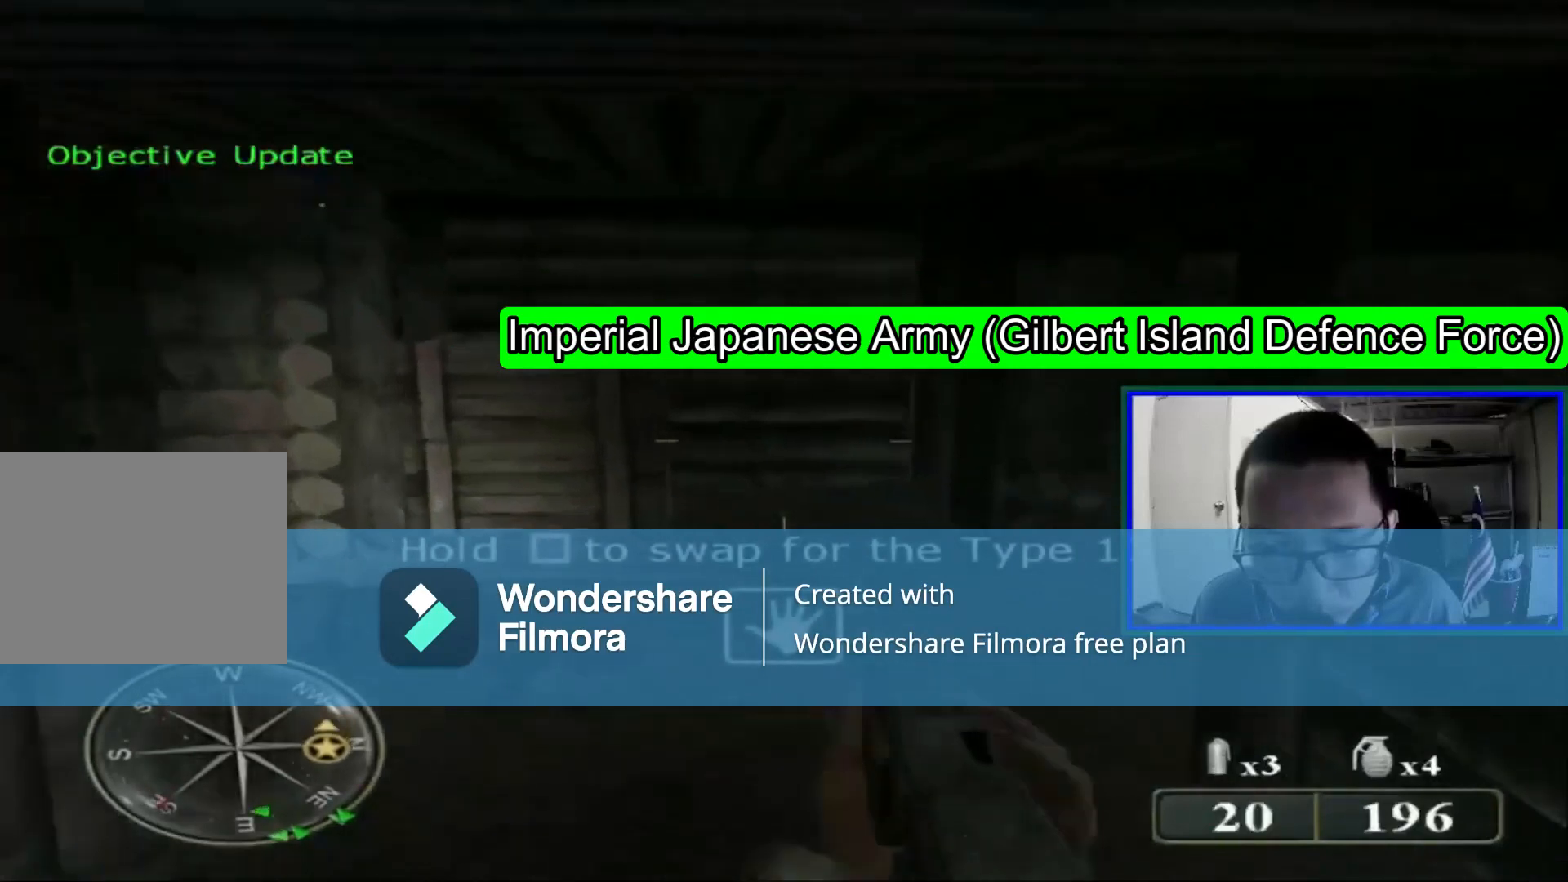
{"buttons": [], "left_stick": "up-left", "right_stick": "right", "events": [[80, "left_stick", "up-left"], [80, "right_stick", "right"]]}
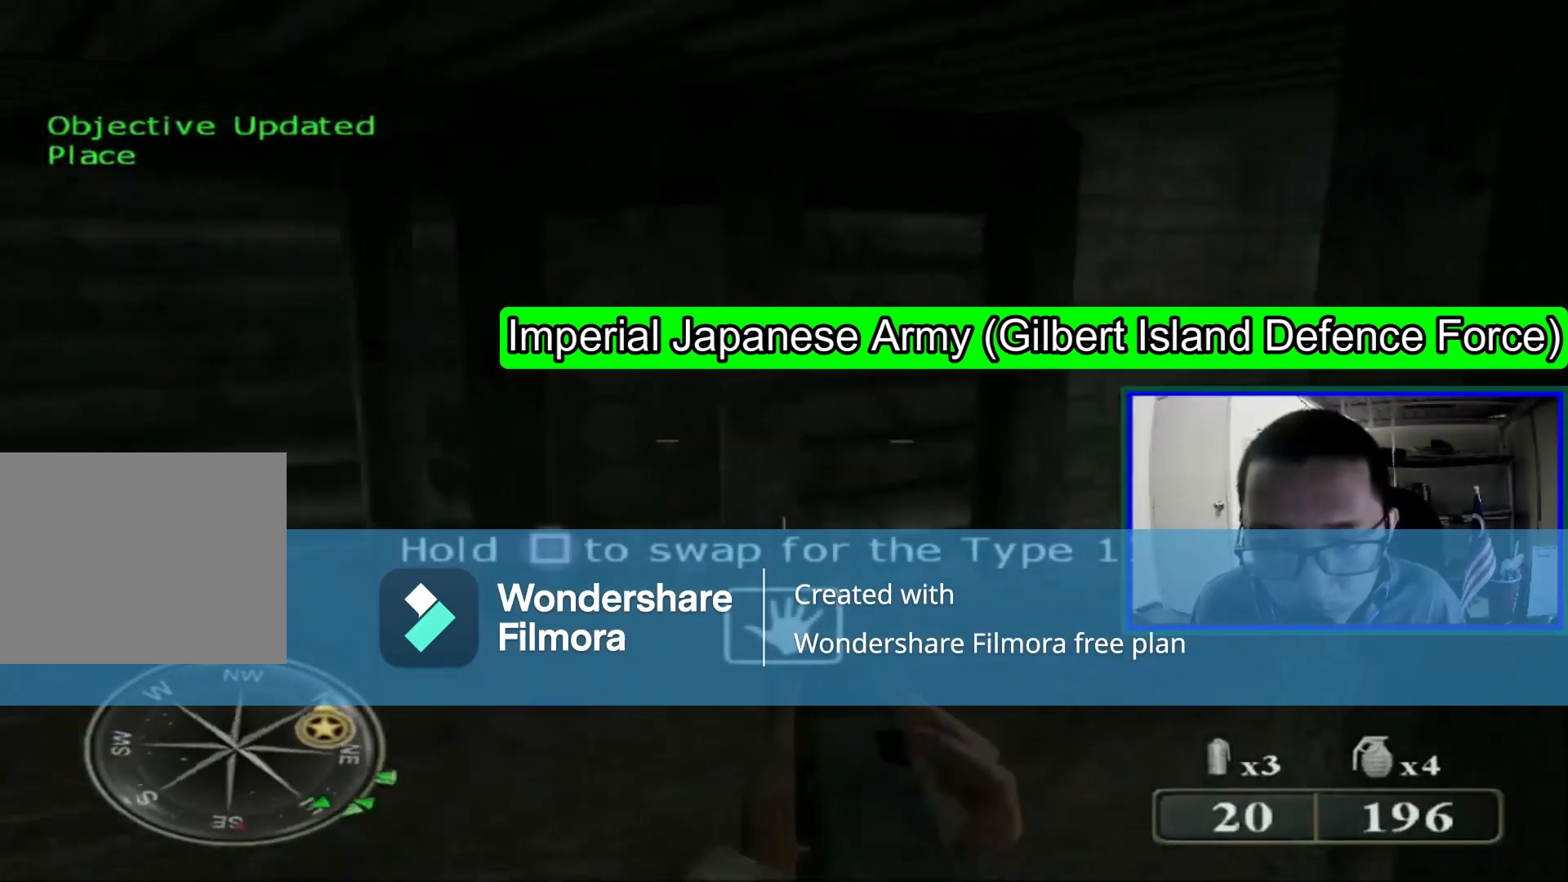
{"buttons": [], "left_stick": "up-left", "right_stick": "right", "events": [[120, "left_stick", "up"], [200, "right_stick", "center"], [400, "left_stick", "up-left"], [480, "right_stick", "right"]]}
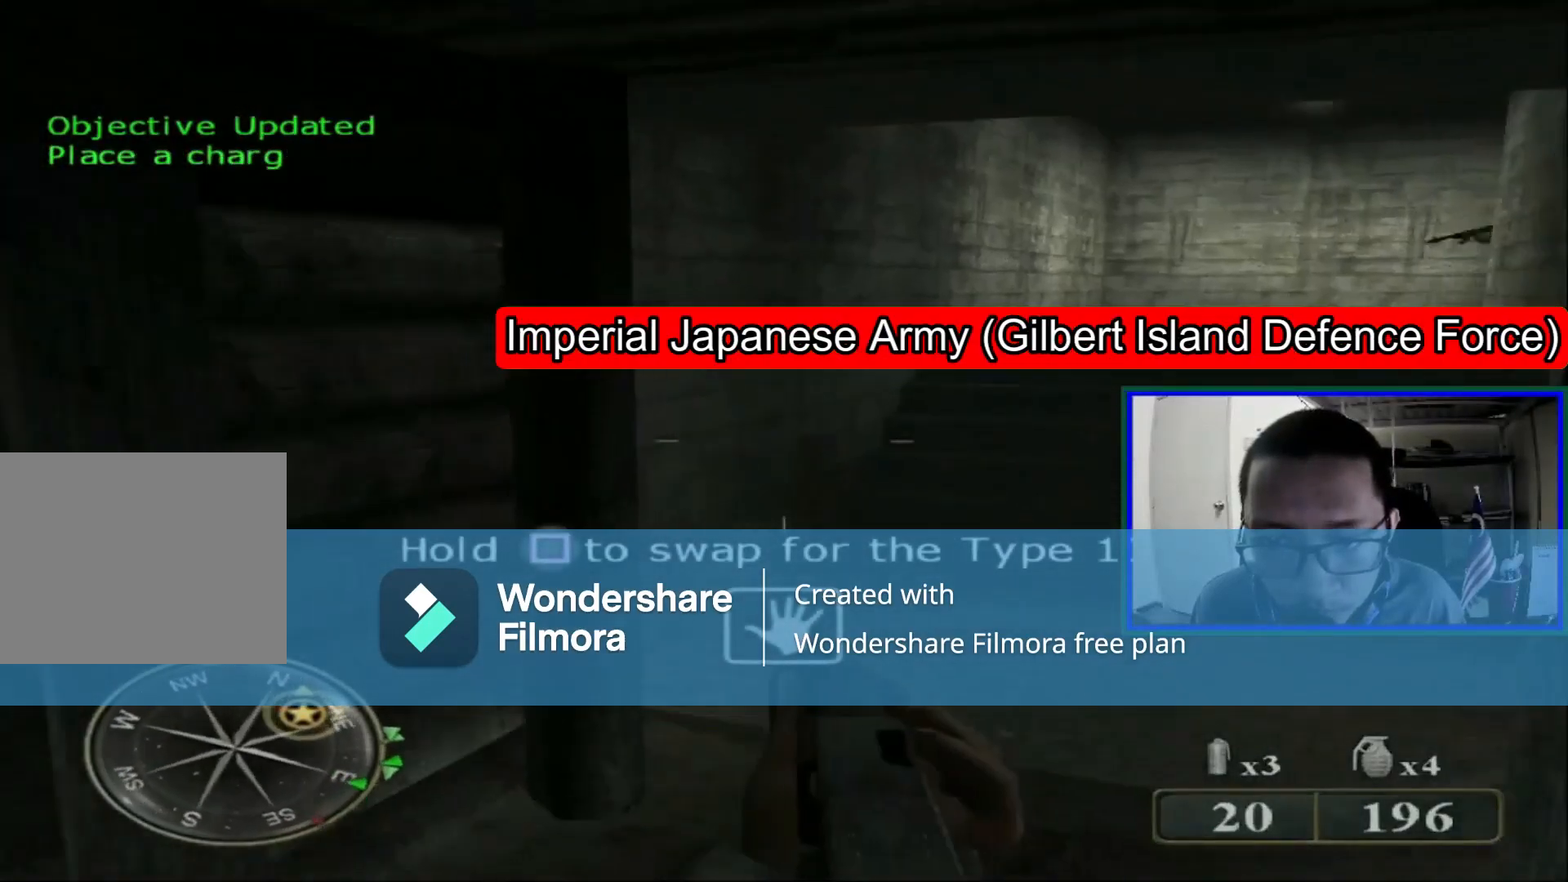
{"buttons": [], "left_stick": "up", "right_stick": "center", "events": [[40, "left_stick", "up"], [240, "right_stick", "up-right"], [400, "right_stick", "center"]]}
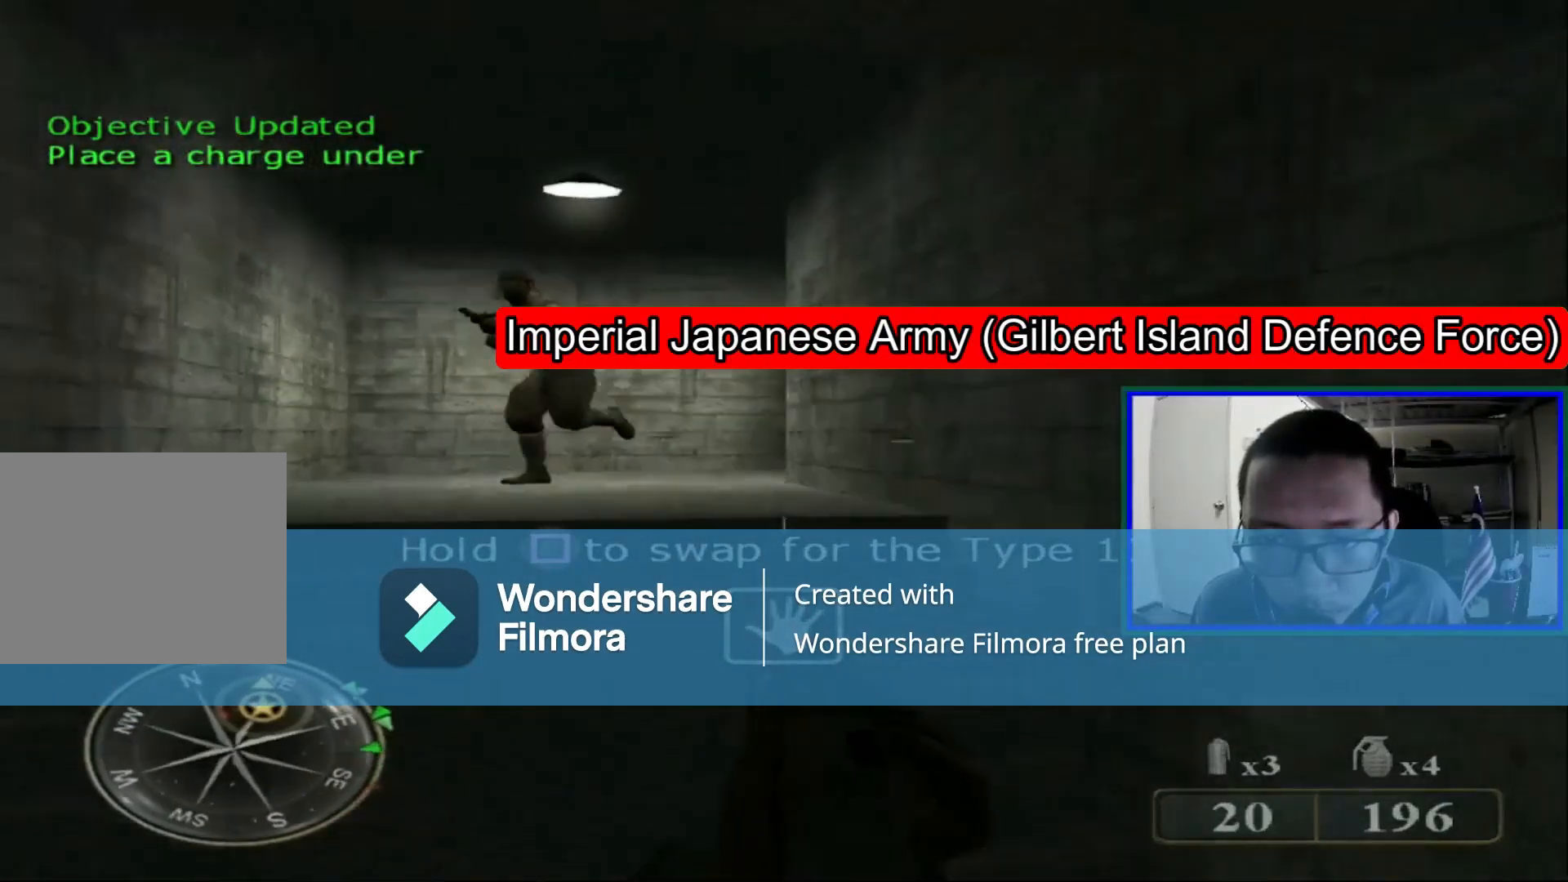
{"buttons": ["R1"], "left_stick": "center", "right_stick": "center", "events": [[200, "left_stick", "left"], [240, "right_stick", "left"], [280, "left_stick", "center"], [360, "right_stick", "center"], [480, "R1", "down"]]}
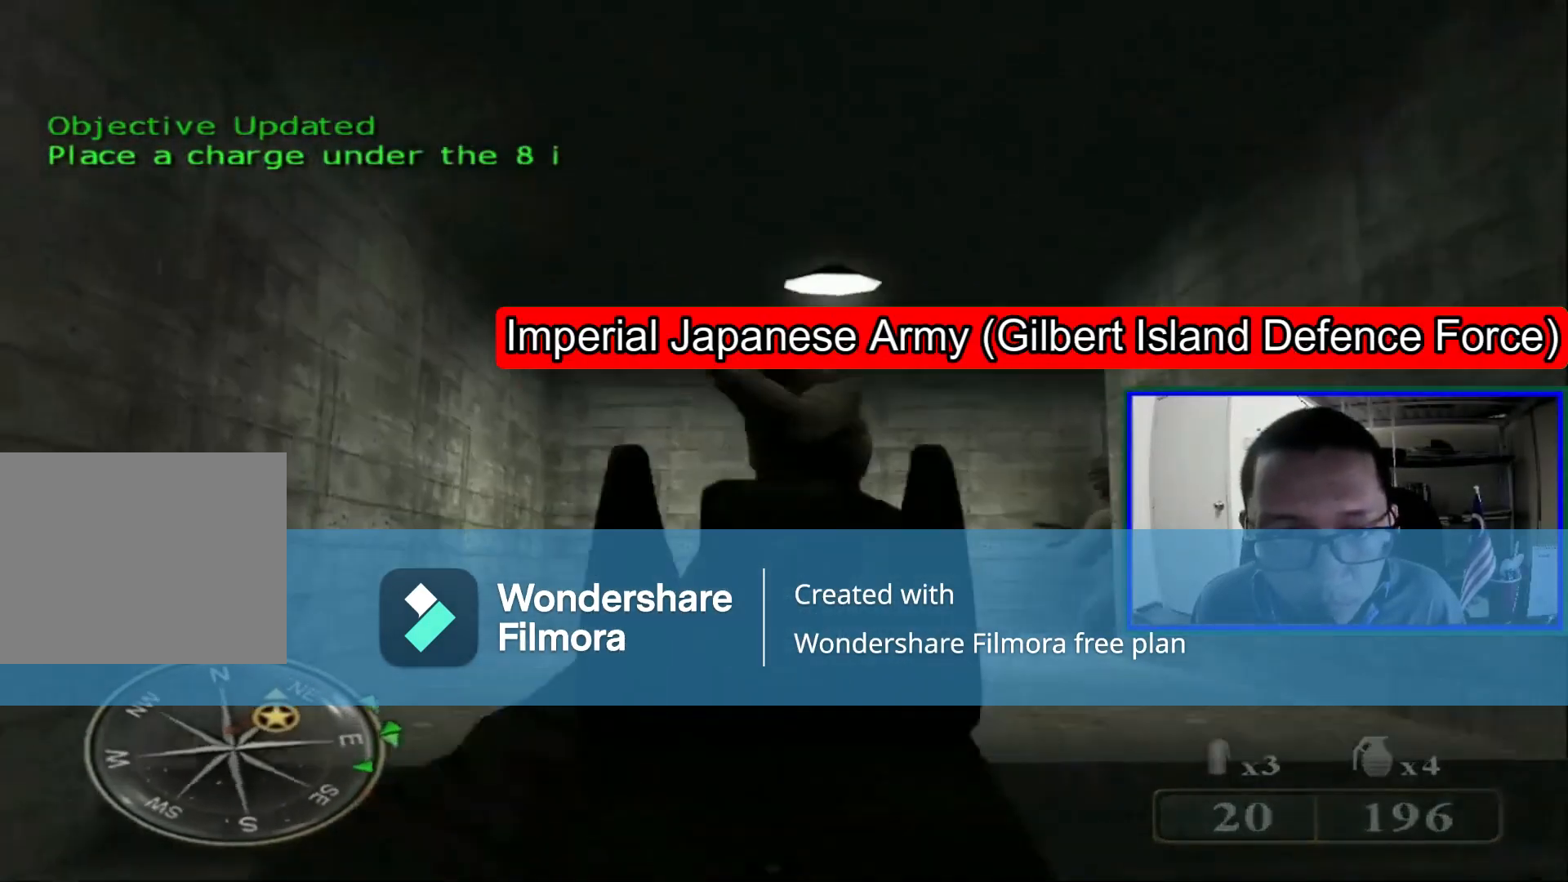
{"buttons": [], "left_stick": "down-right", "right_stick": "right"}
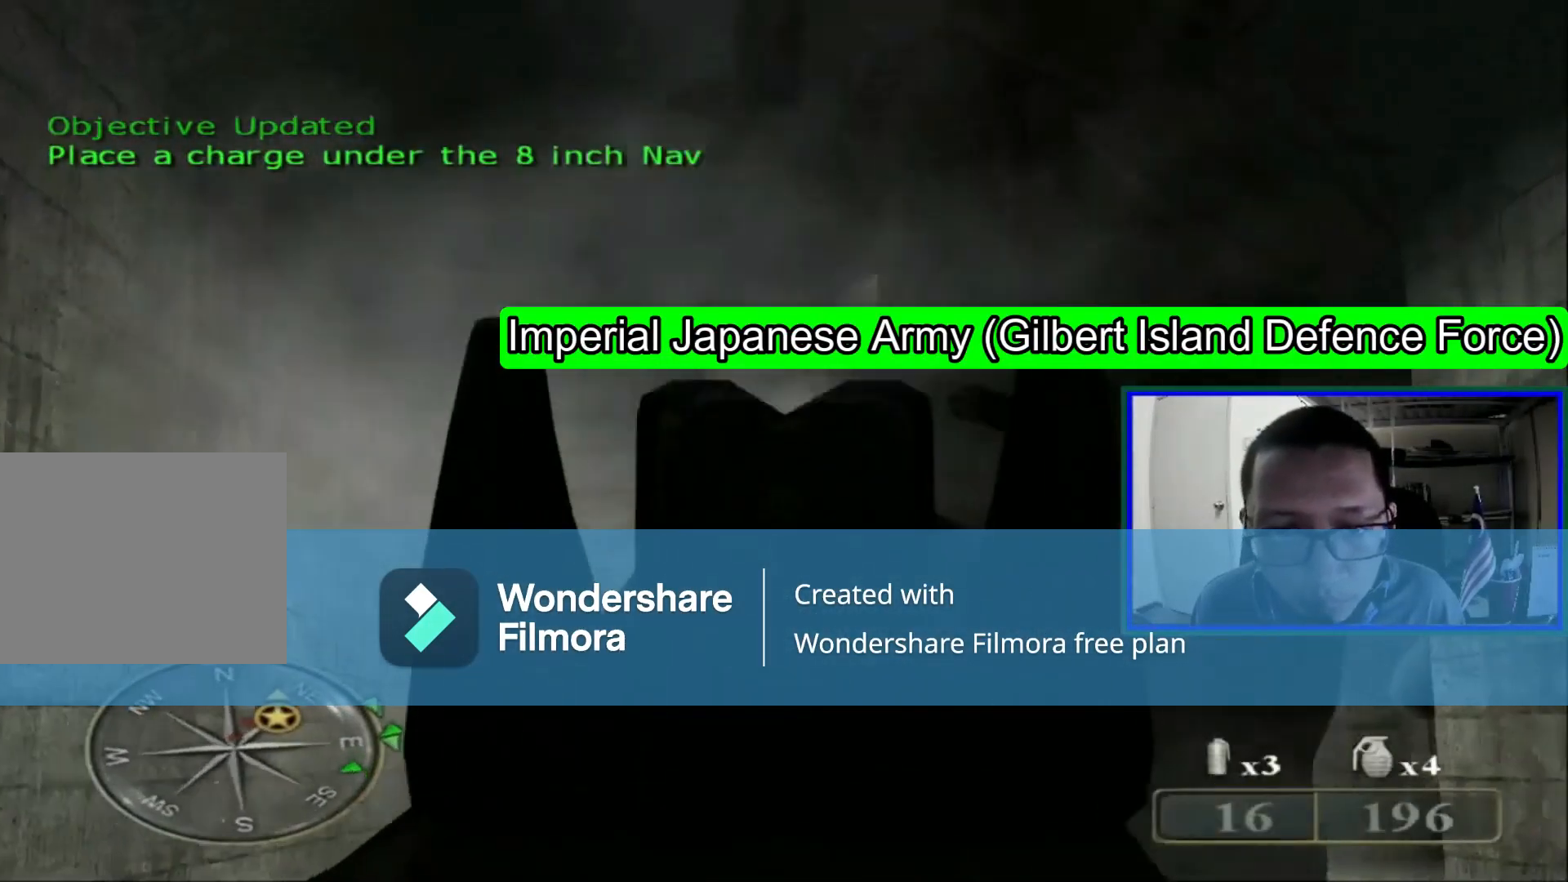
{"buttons": ["R1"], "left_stick": "down", "right_stick": "down", "events": [[40, "right_stick", "center"], [160, "R1", "down"], [160, "left_stick", "down"], [520, "right_stick", "down"]]}
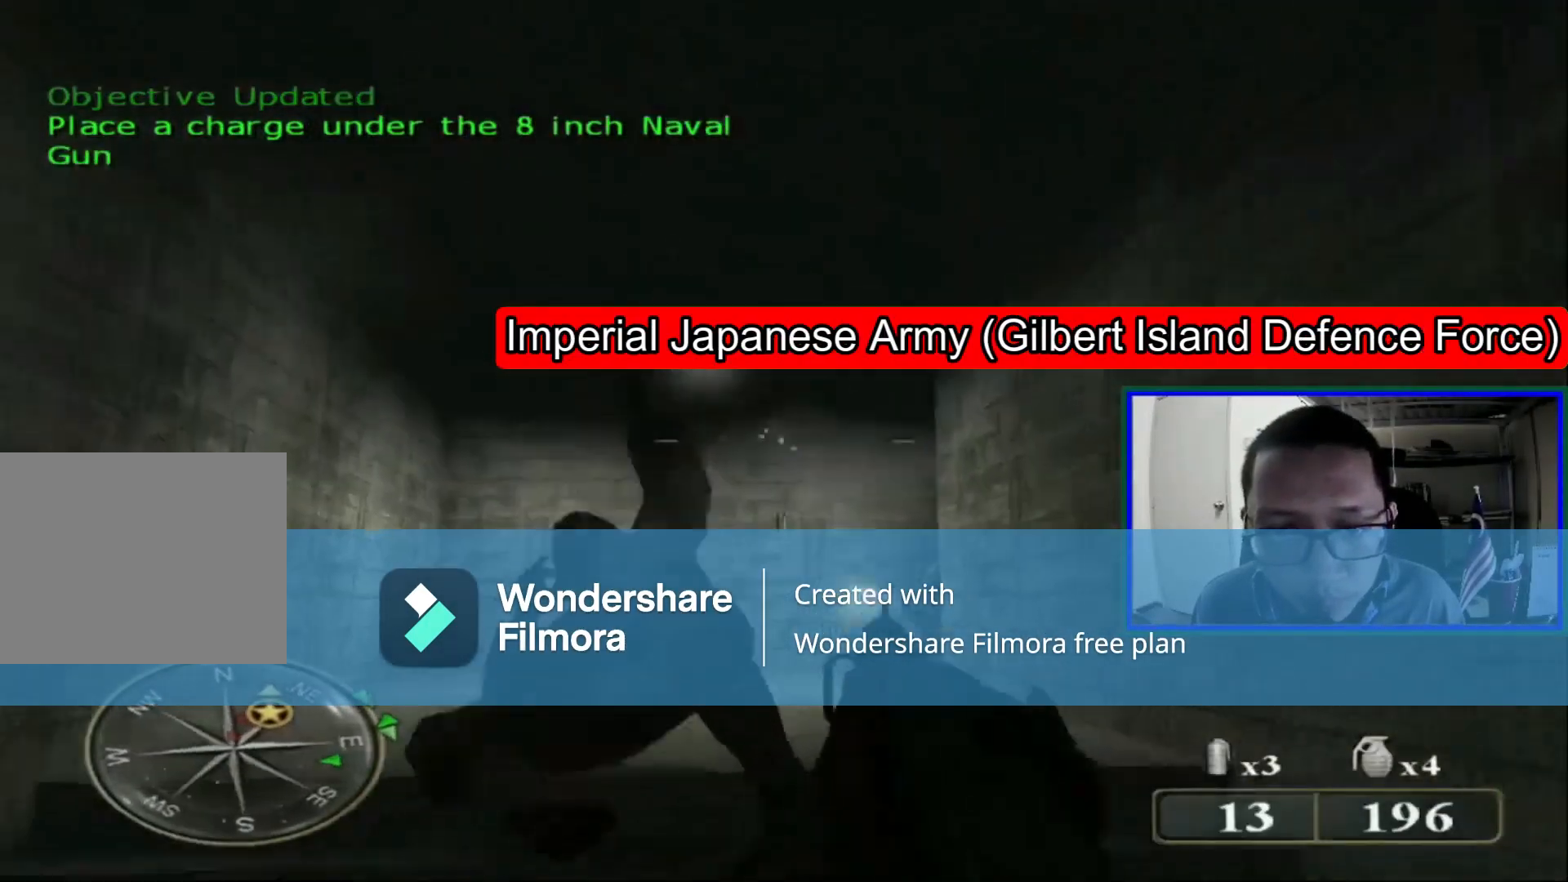
{"buttons": [], "left_stick": "up", "right_stick": "center", "events": [[80, "R1", "up"], [160, "right_stick", "center"], [240, "left_stick", "center"], [440, "left_stick", "up"]]}
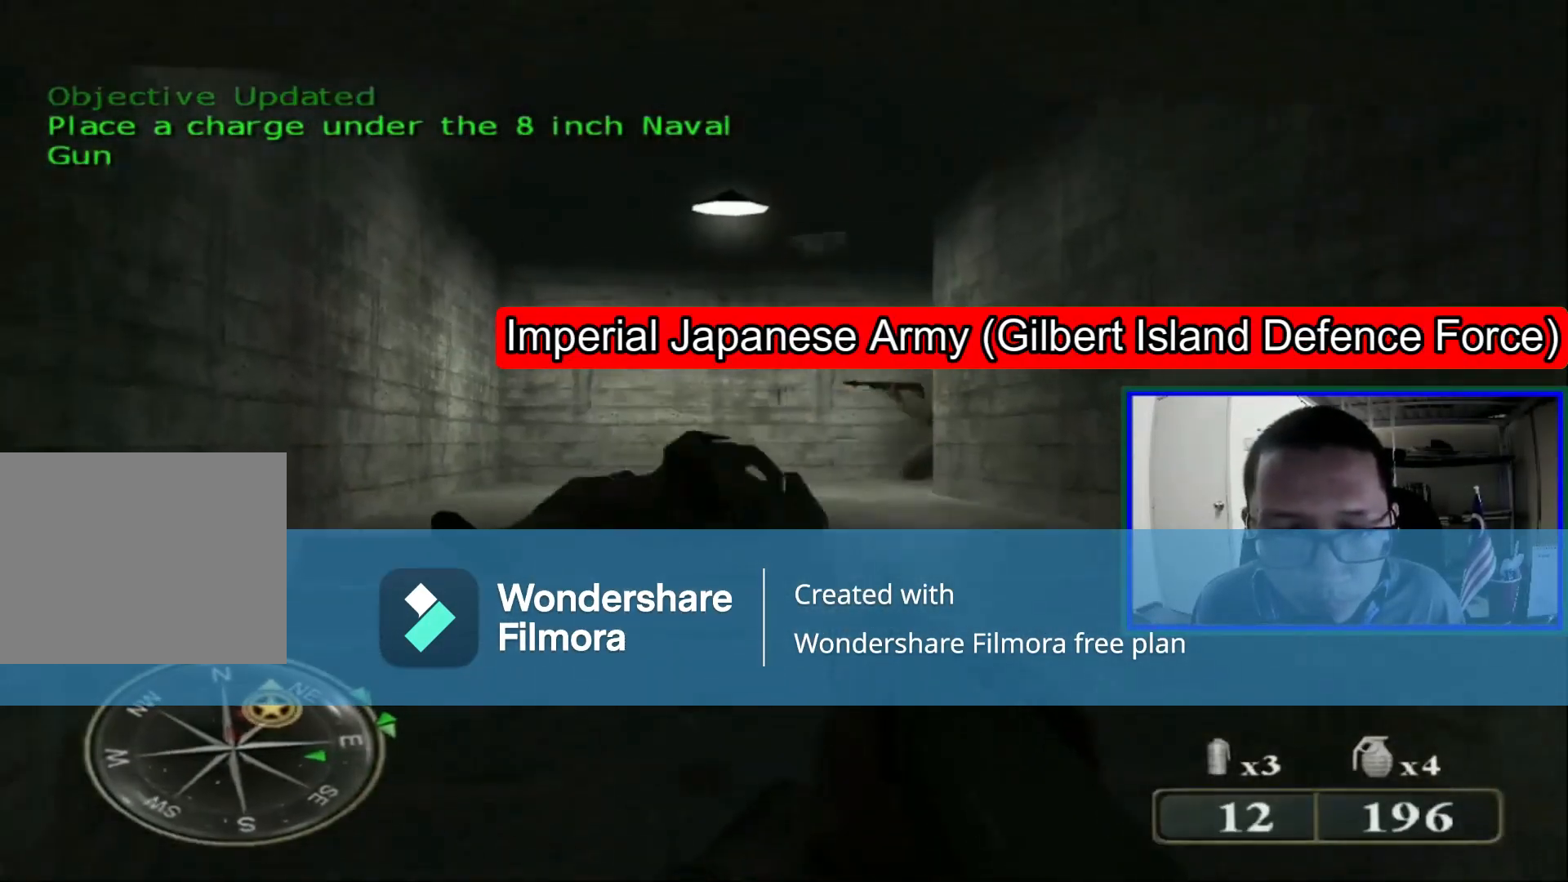
{"buttons": [], "left_stick": "center", "right_stick": "center", "events": [[80, "left_stick", "up-left"], [80, "right_stick", "right"], [280, "right_stick", "center"], [400, "left_stick", "up"], [520, "left_stick", "center"]]}
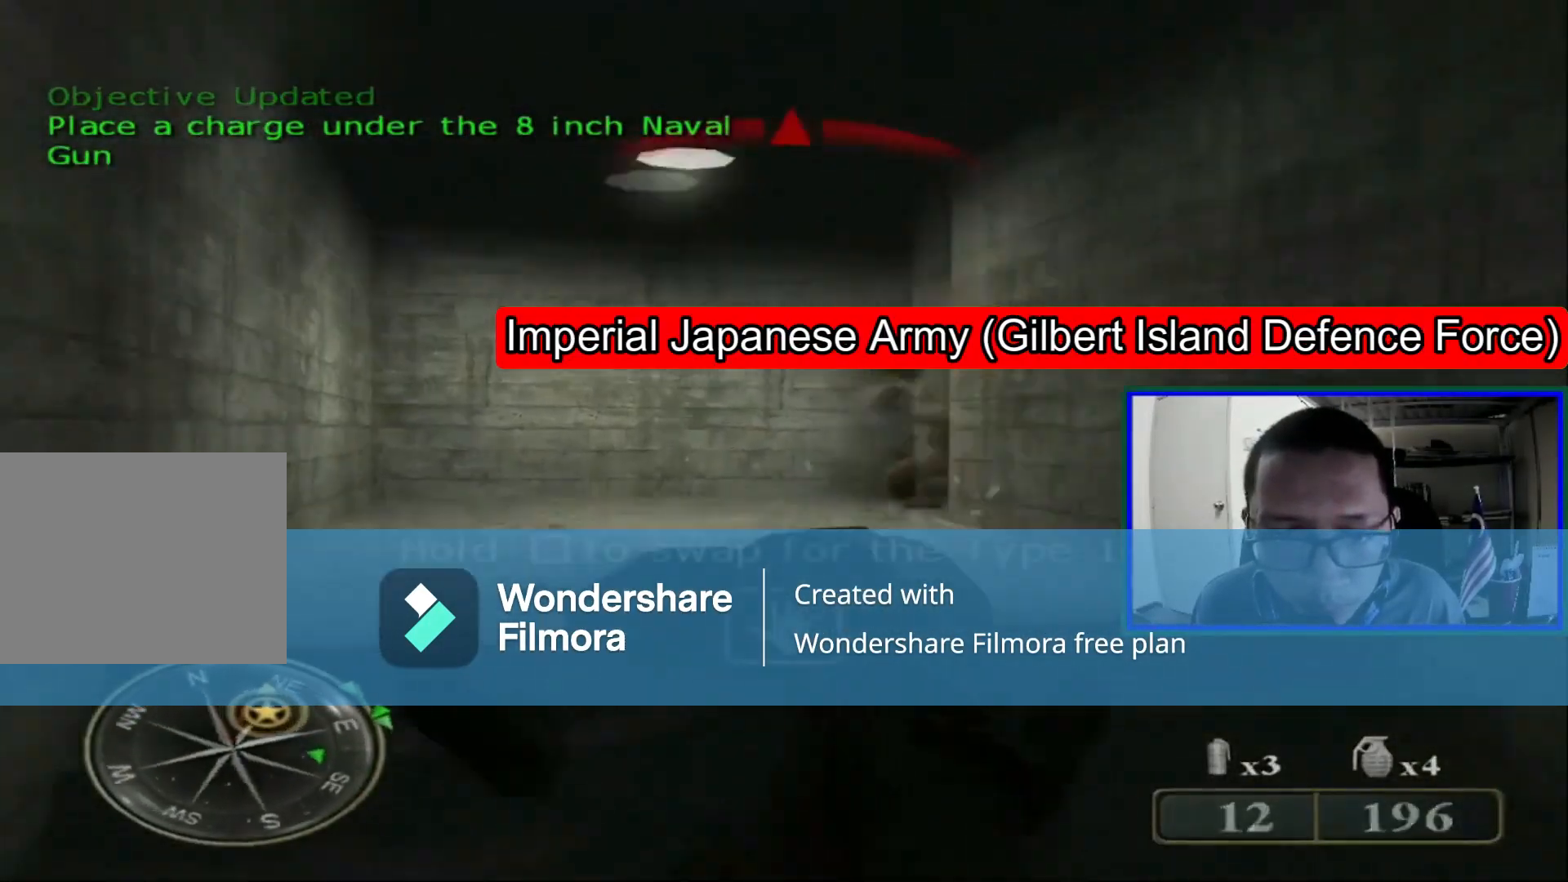
{"buttons": ["R1"], "left_stick": "center", "right_stick": "center", "events": [[80, "R1", "down"], [200, "R1", "up"], [280, "R1", "down"]]}
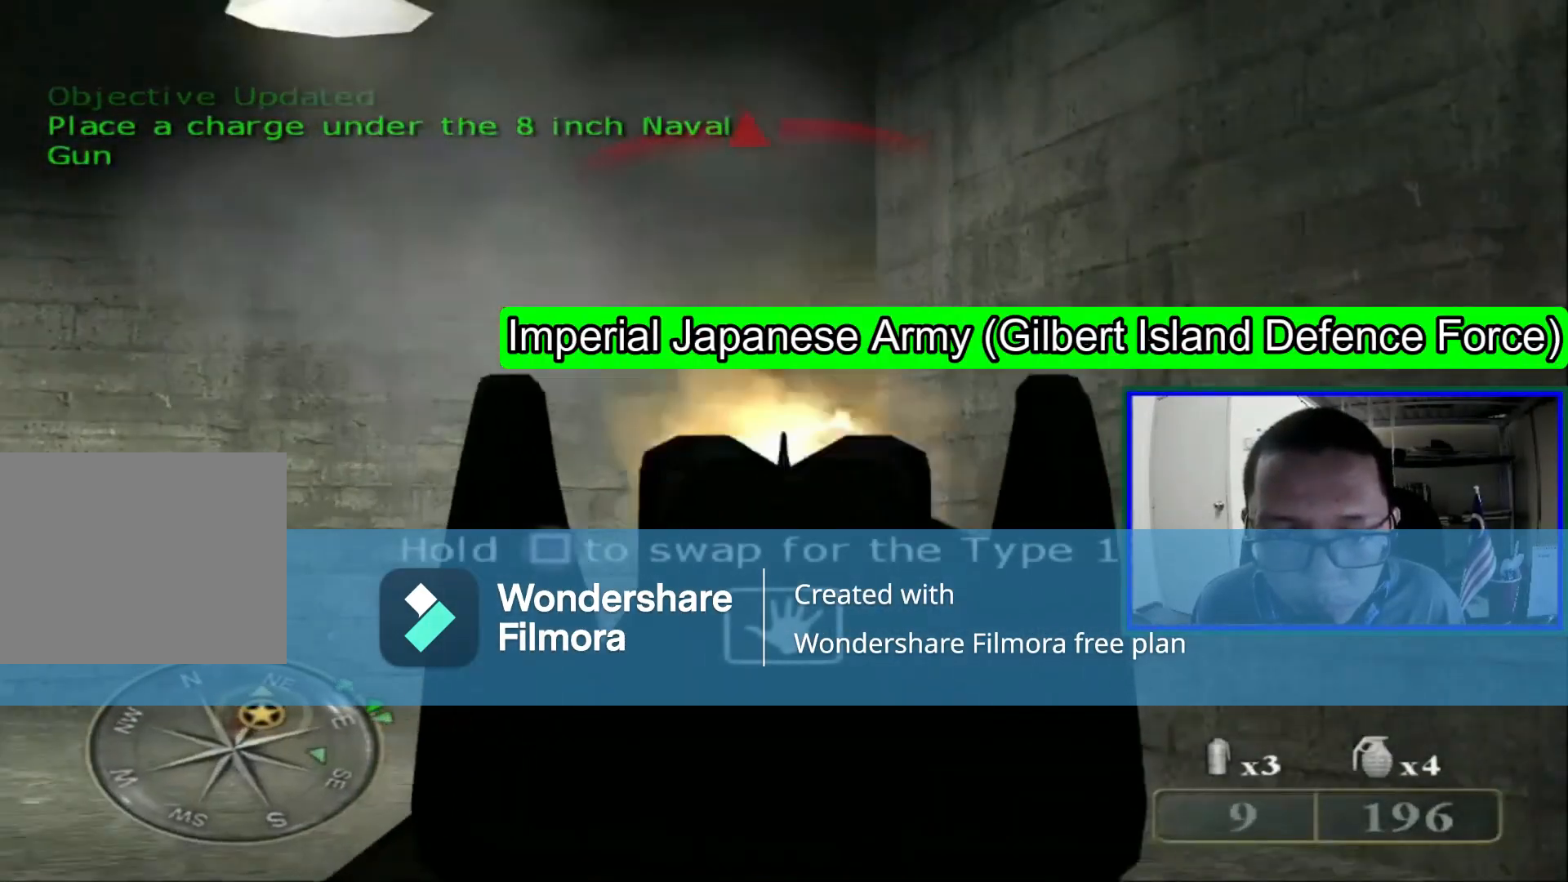
{"buttons": [], "left_stick": "up-left", "right_stick": "center", "events": [[40, "R1", "up"], [200, "R1", "down"], [320, "R1", "up"], [480, "left_stick", "up-left"]]}
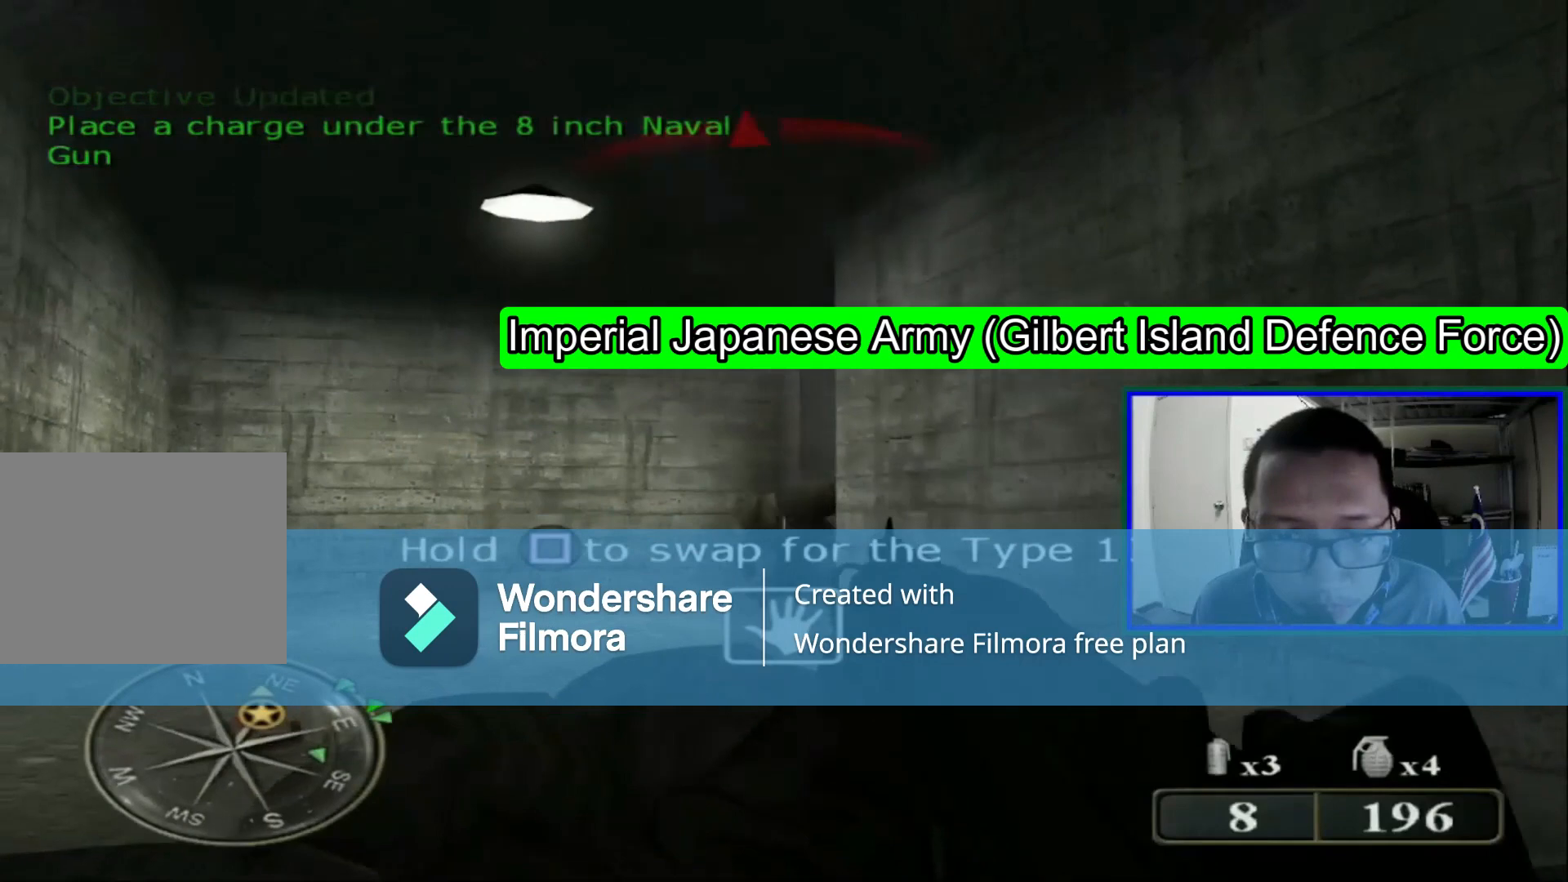
{"buttons": [], "left_stick": "left", "right_stick": "center", "events": [[120, "right_stick", "down-right"], [200, "left_stick", "left"], [240, "right_stick", "right"], [440, "right_stick", "center"]]}
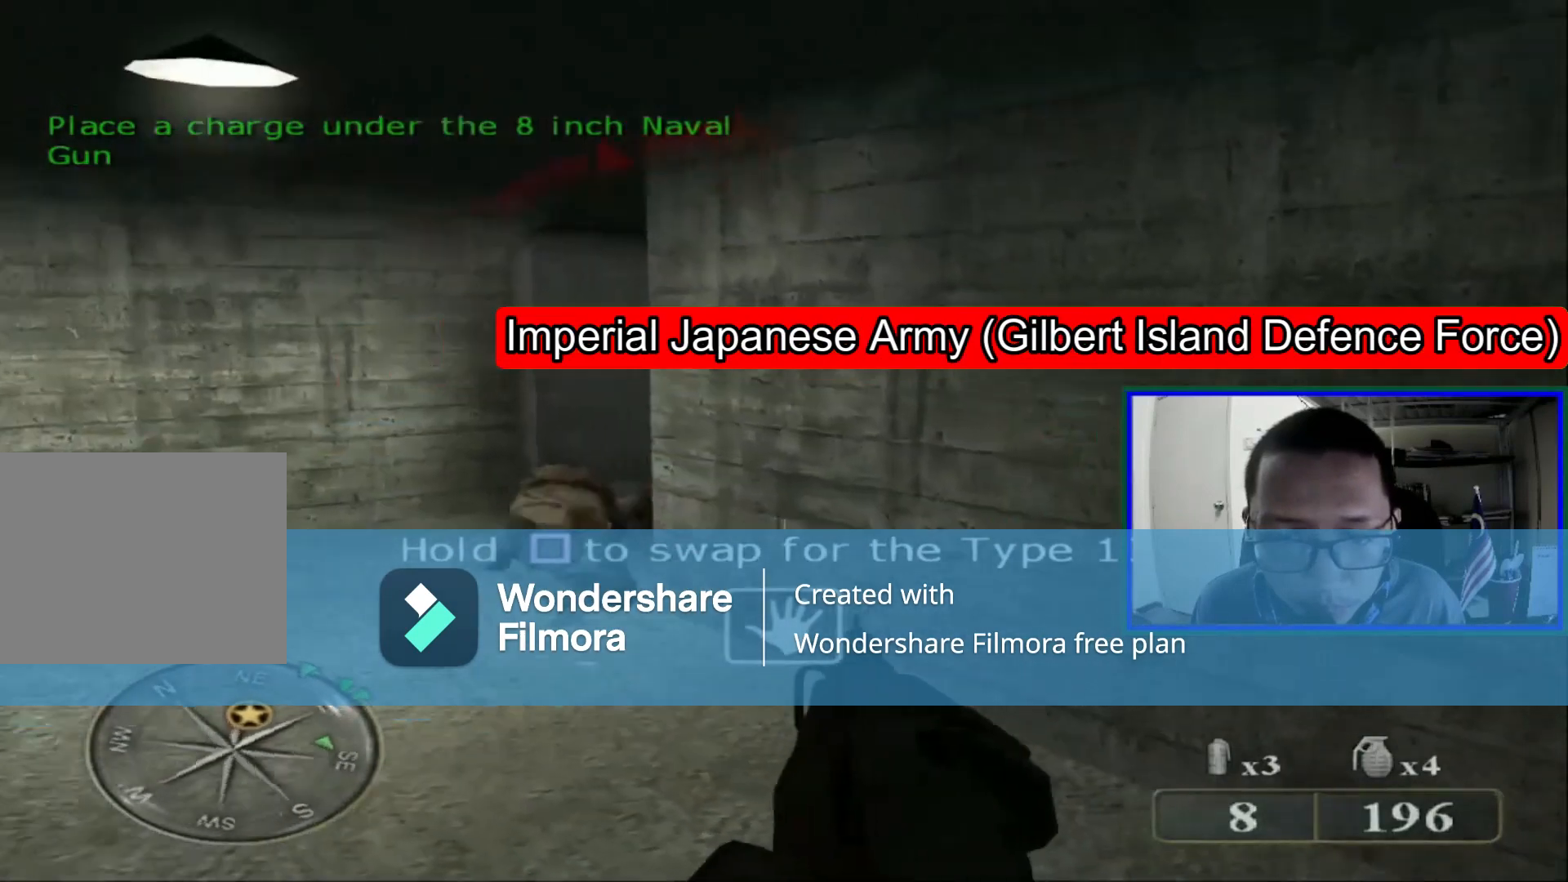
{"buttons": [], "left_stick": "up-left", "right_stick": "center", "events": [[200, "left_stick", "up-left"], [240, "right_stick", "right"], [440, "right_stick", "center"]]}
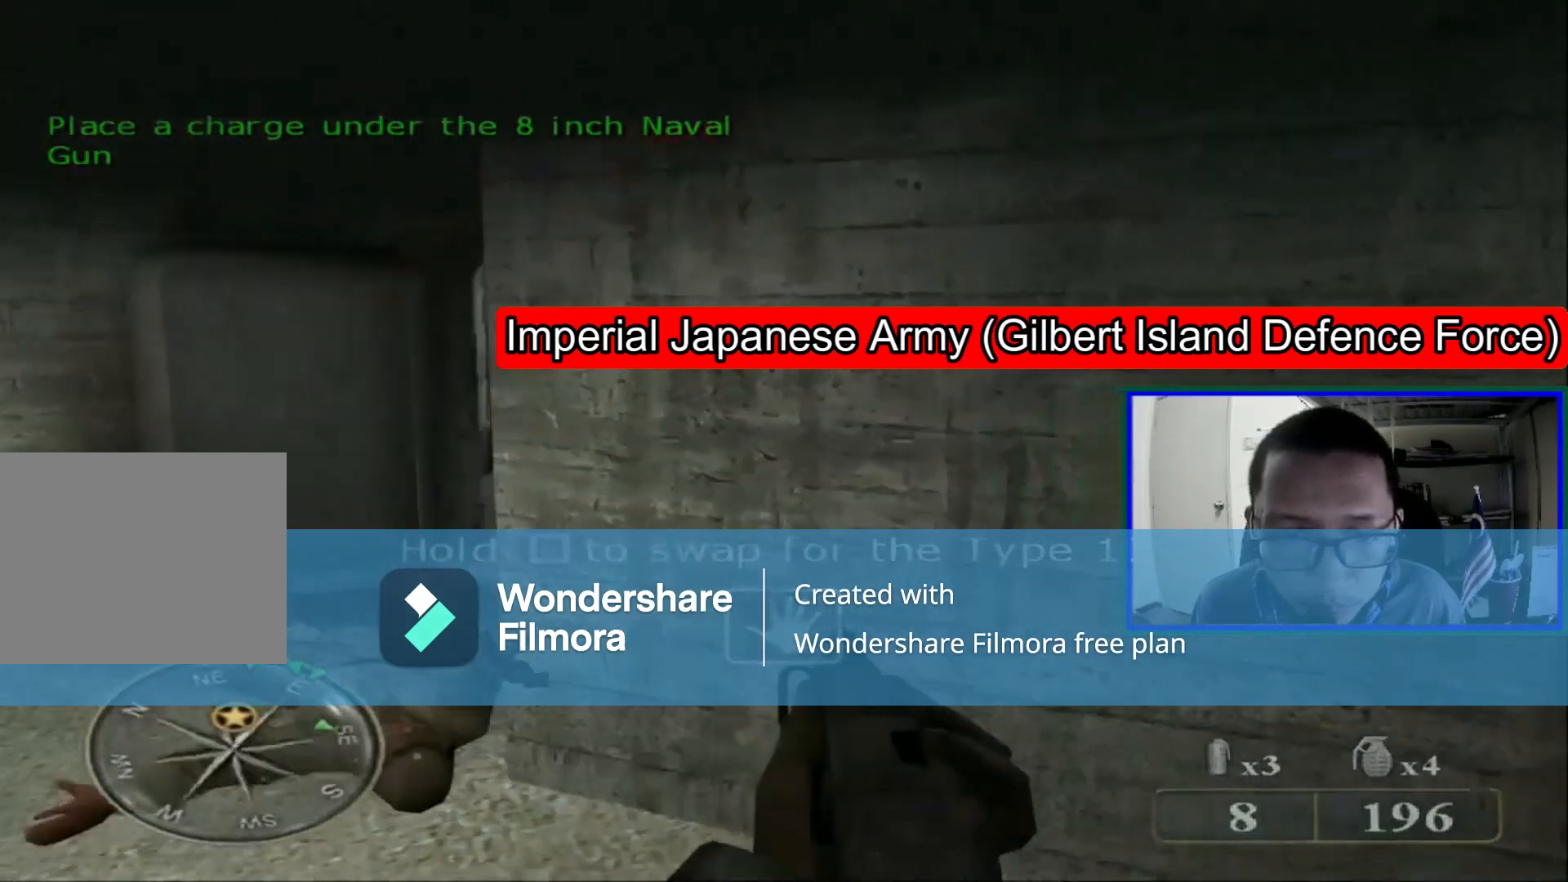
{"buttons": [], "left_stick": "center", "right_stick": "center", "events": [[240, "right_stick", "right"], [400, "right_stick", "center"], [480, "left_stick", "center"]]}
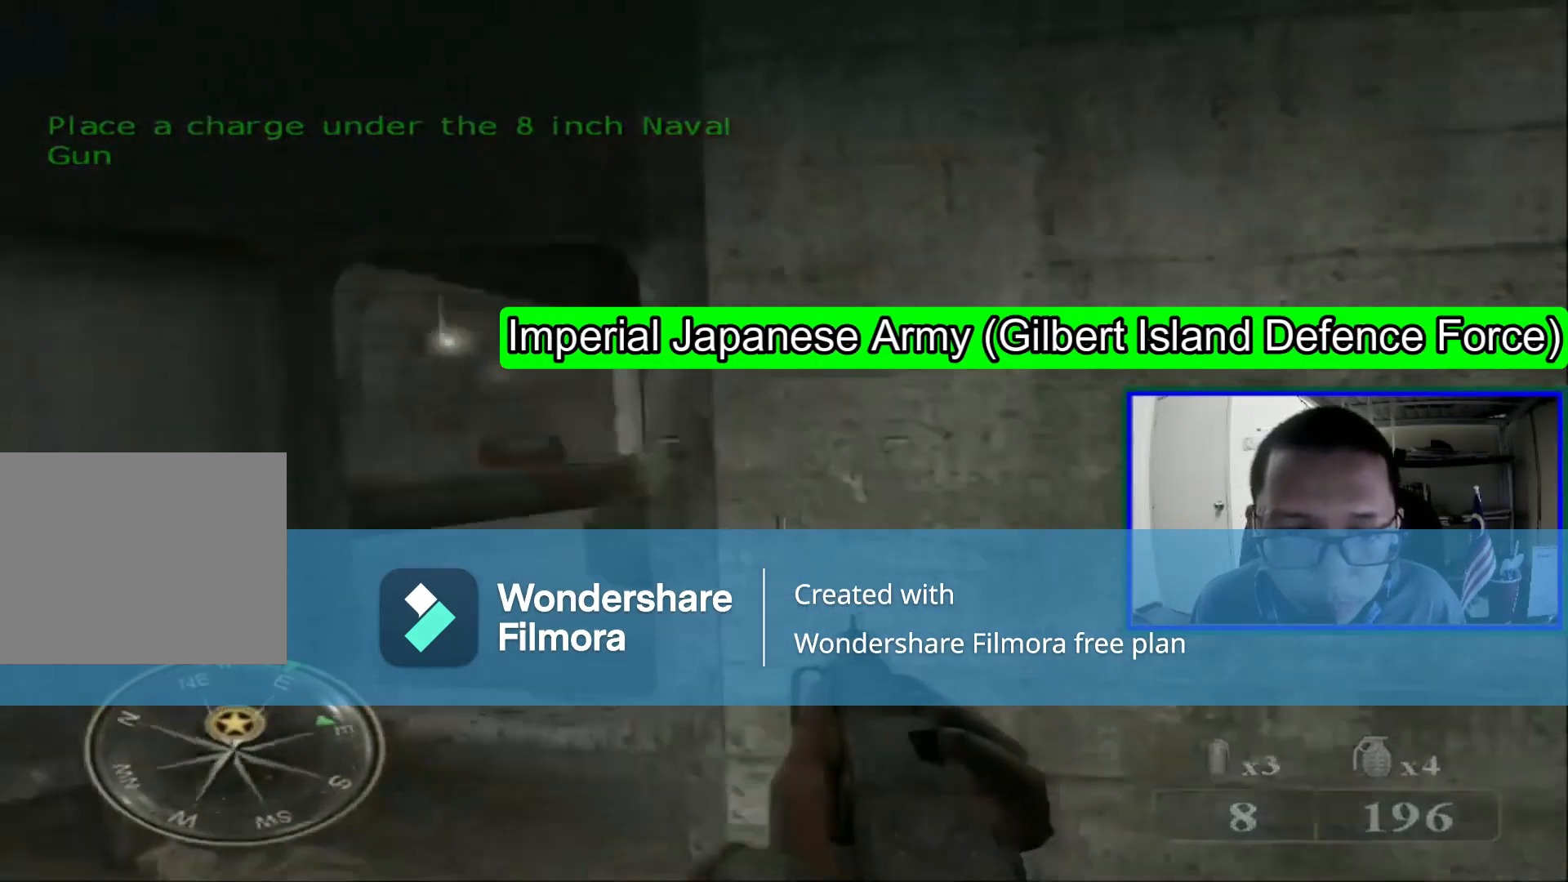
{"buttons": [], "left_stick": "center", "right_stick": "center", "events": []}
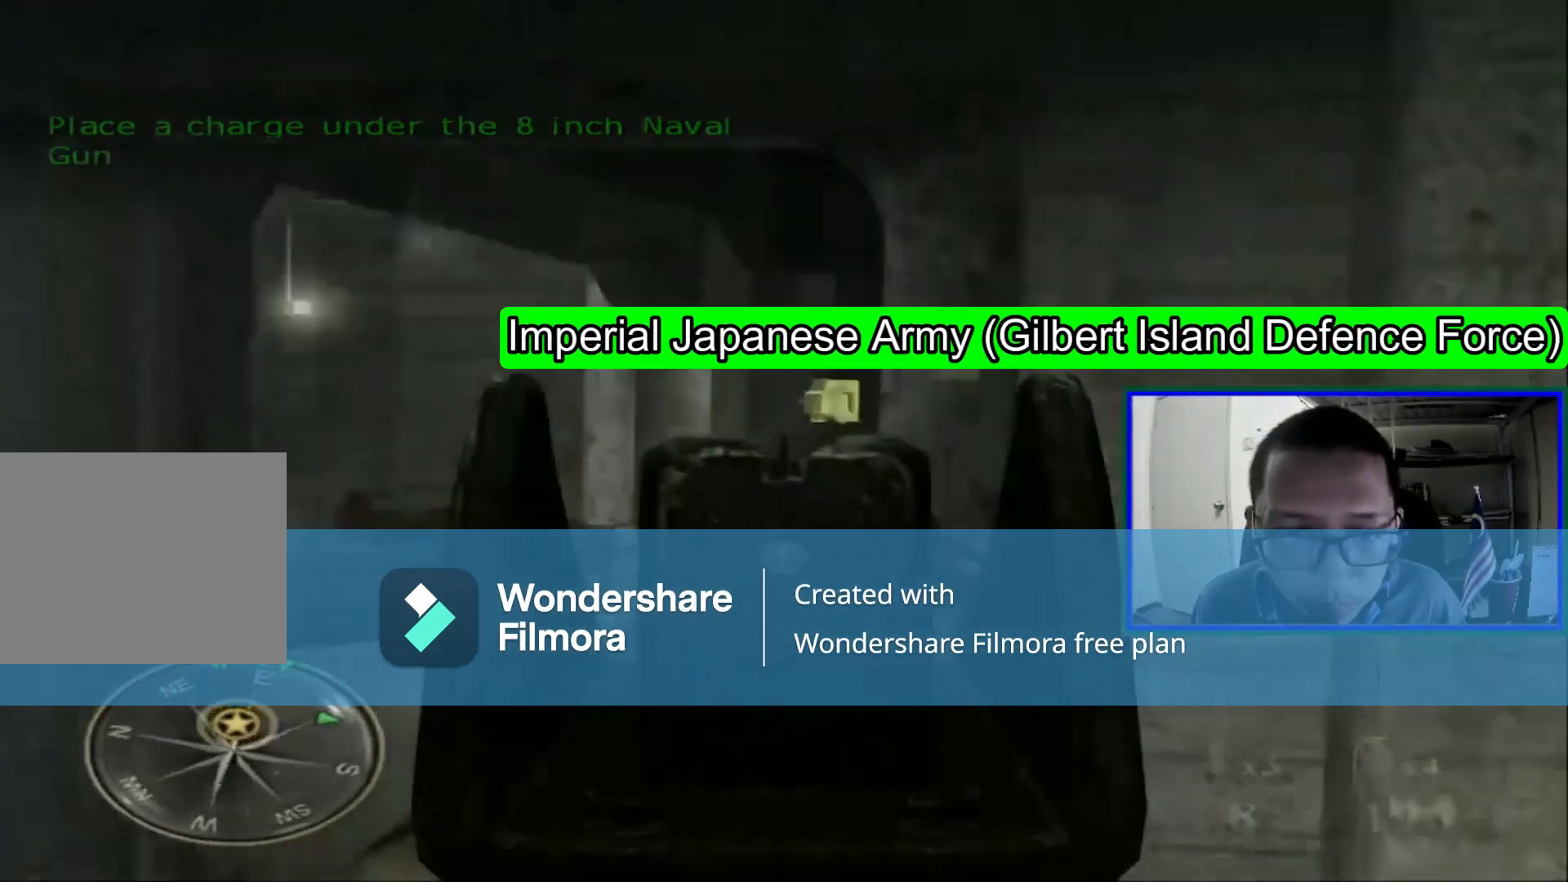
{"buttons": [], "left_stick": "up-left", "right_stick": "right", "events": [[120, "left_stick", "up-left"], [160, "right_stick", "right"]]}
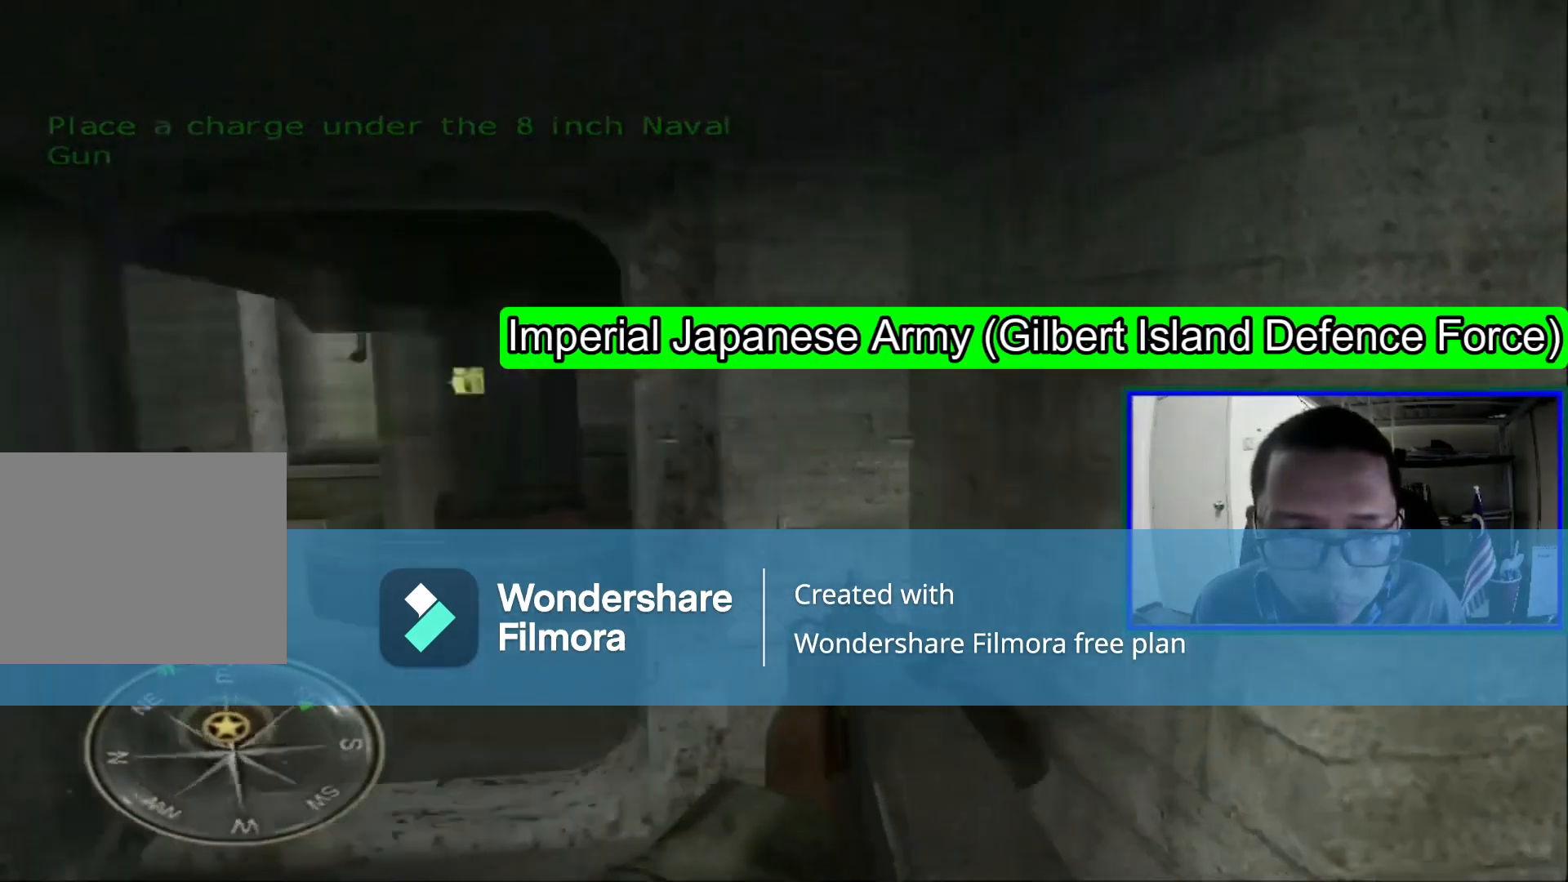
{"buttons": [], "left_stick": "center", "right_stick": "center", "events": [[80, "right_stick", "center"], [200, "left_stick", "up"], [400, "left_stick", "center"]]}
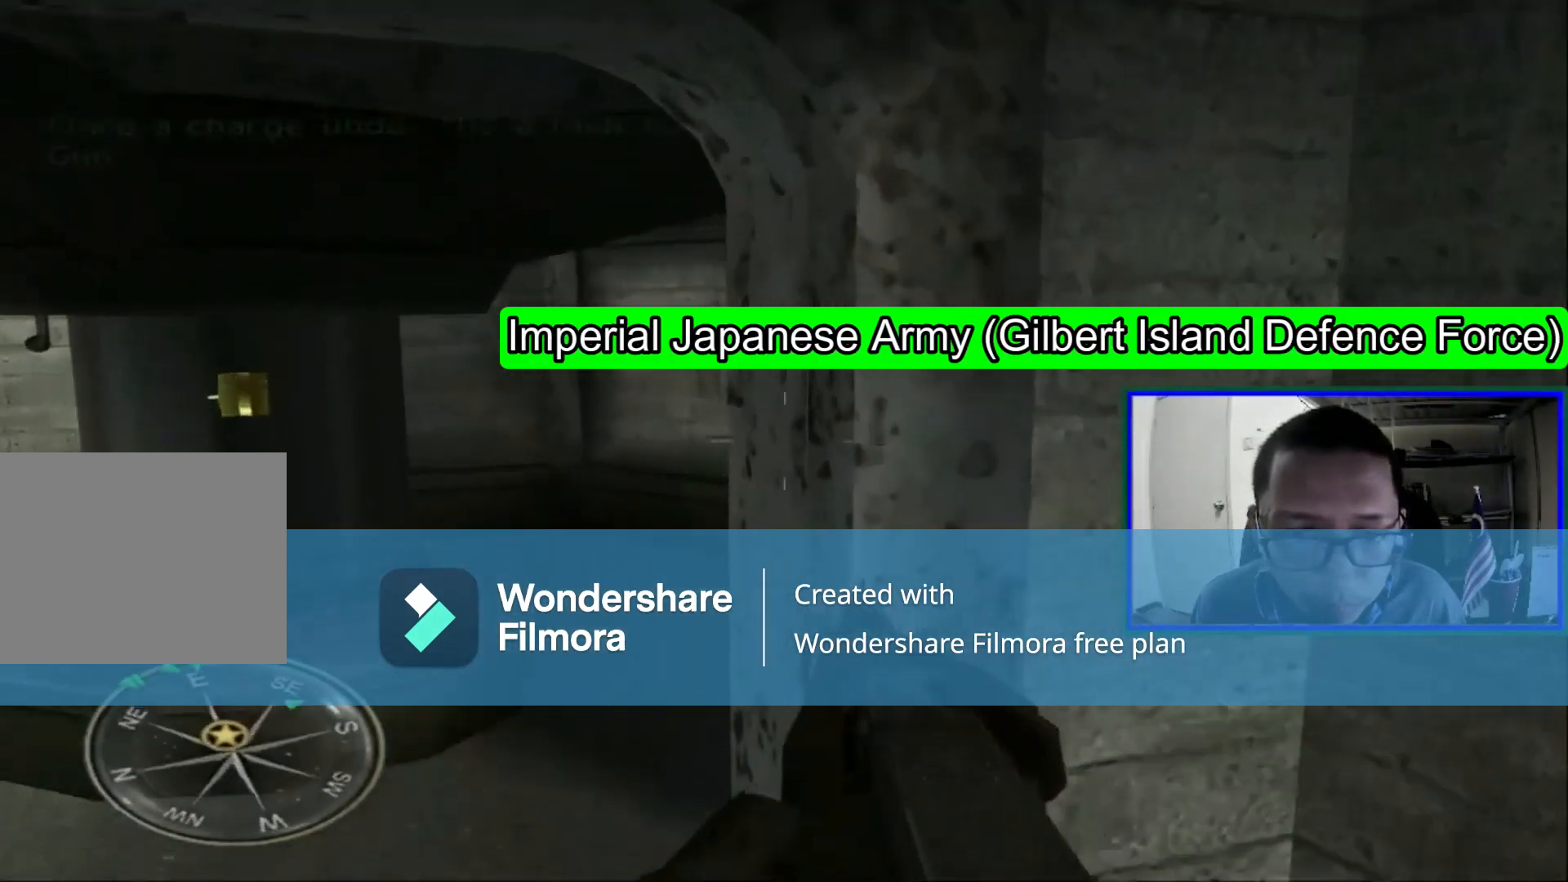
{"buttons": [], "left_stick": "up", "right_stick": "left", "events": [[240, "left_stick", "up-left"], [240, "right_stick", "left"], [400, "left_stick", "up"]]}